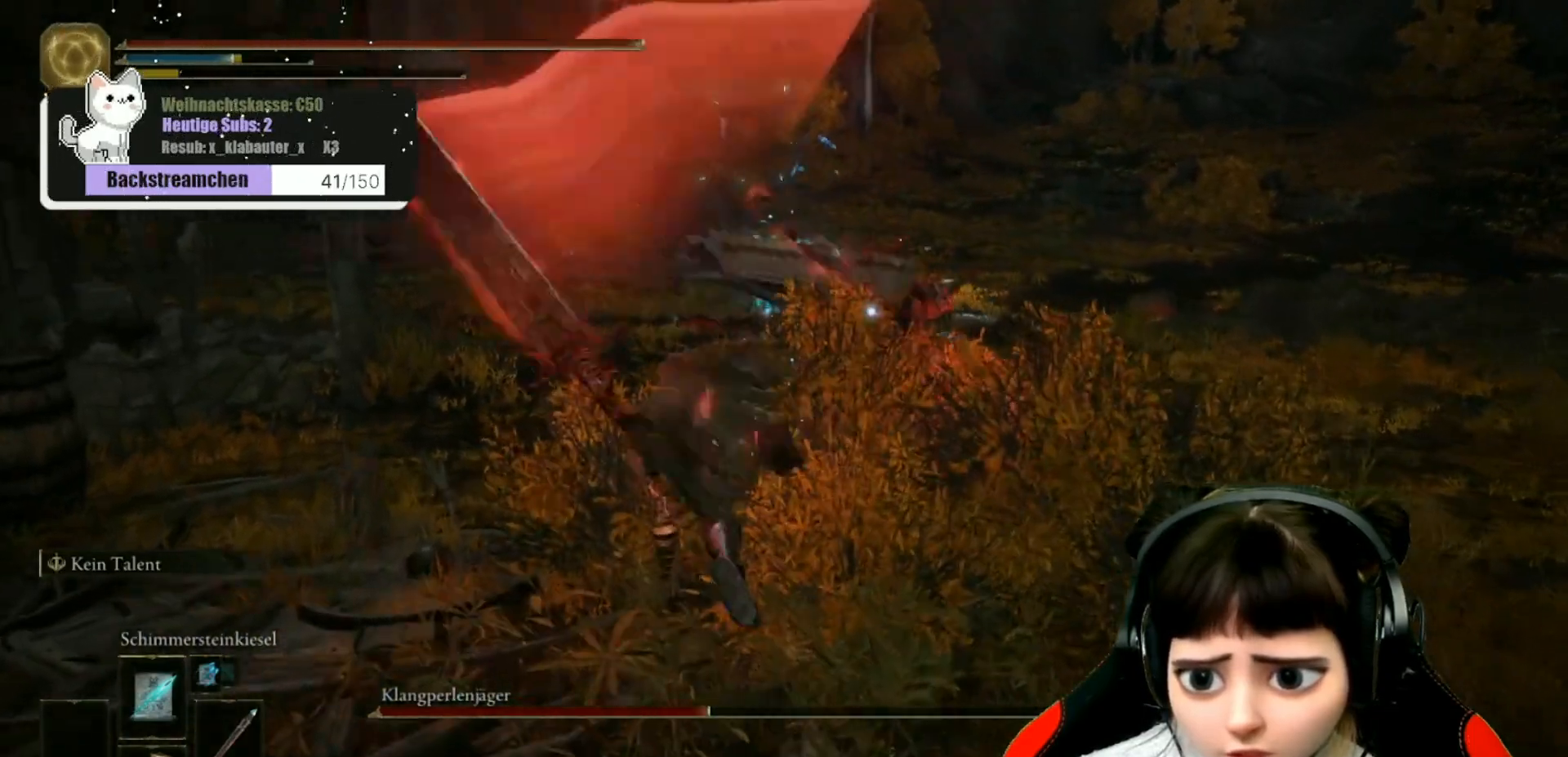
Gameplay with a controller (Xbox layout); each line is a JSON object with the inputs held at the frame after it. "events" lists button and stick changes between this image and that frame as [ms after this image, input, new state], when the widget could be followed in between.
{"buttons": [], "left_stick": "up-left", "right_stick": "center", "events": [[33, "B", "up"], [100, "B", "down"], [167, "B", "up"], [300, "B", "down"], [367, "B", "up"]]}
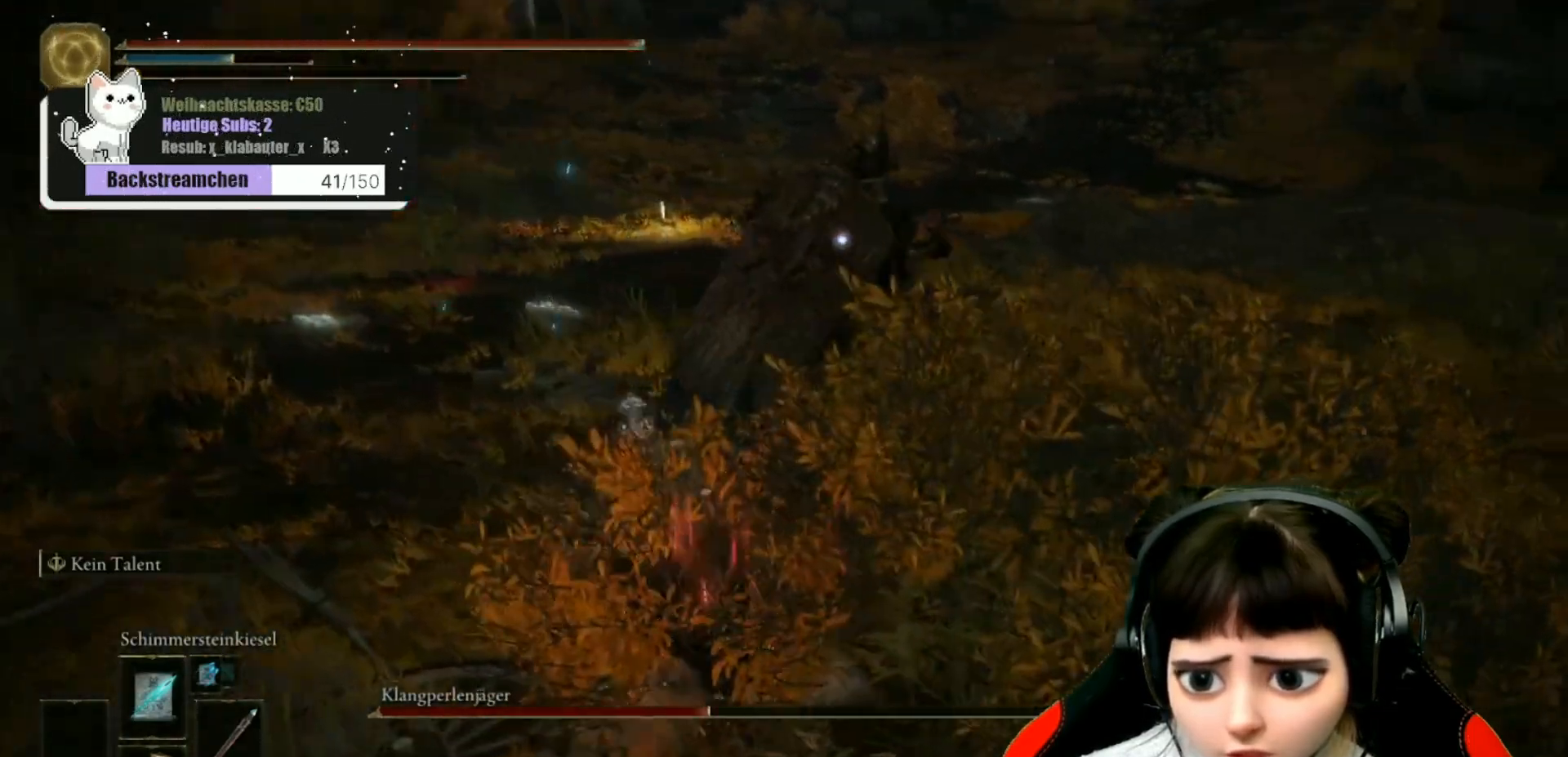
{"buttons": ["B"], "left_stick": "left", "right_stick": "center", "events": [[17, "B", "down"], [67, "B", "up"], [100, "left_stick", "left"], [167, "B", "down"], [250, "B", "up"], [333, "B", "down"], [417, "B", "up"], [483, "B", "down"]]}
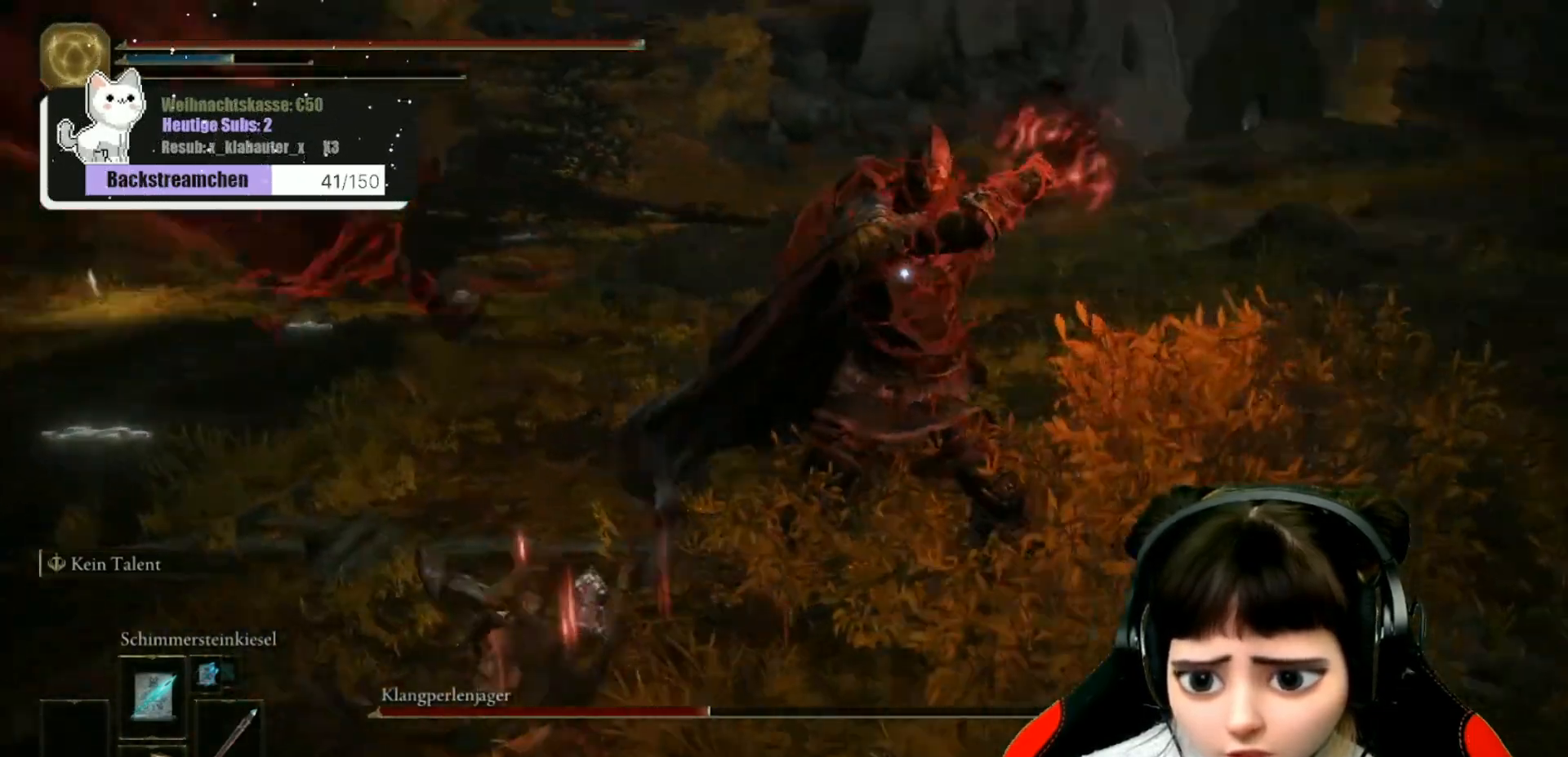
{"buttons": [], "left_stick": "down-left", "right_stick": "center", "events": [[33, "left_stick", "down-left"], [67, "B", "up"], [133, "B", "down"], [217, "B", "up"], [267, "B", "down"], [350, "B", "up"], [417, "B", "down"], [500, "B", "up"]]}
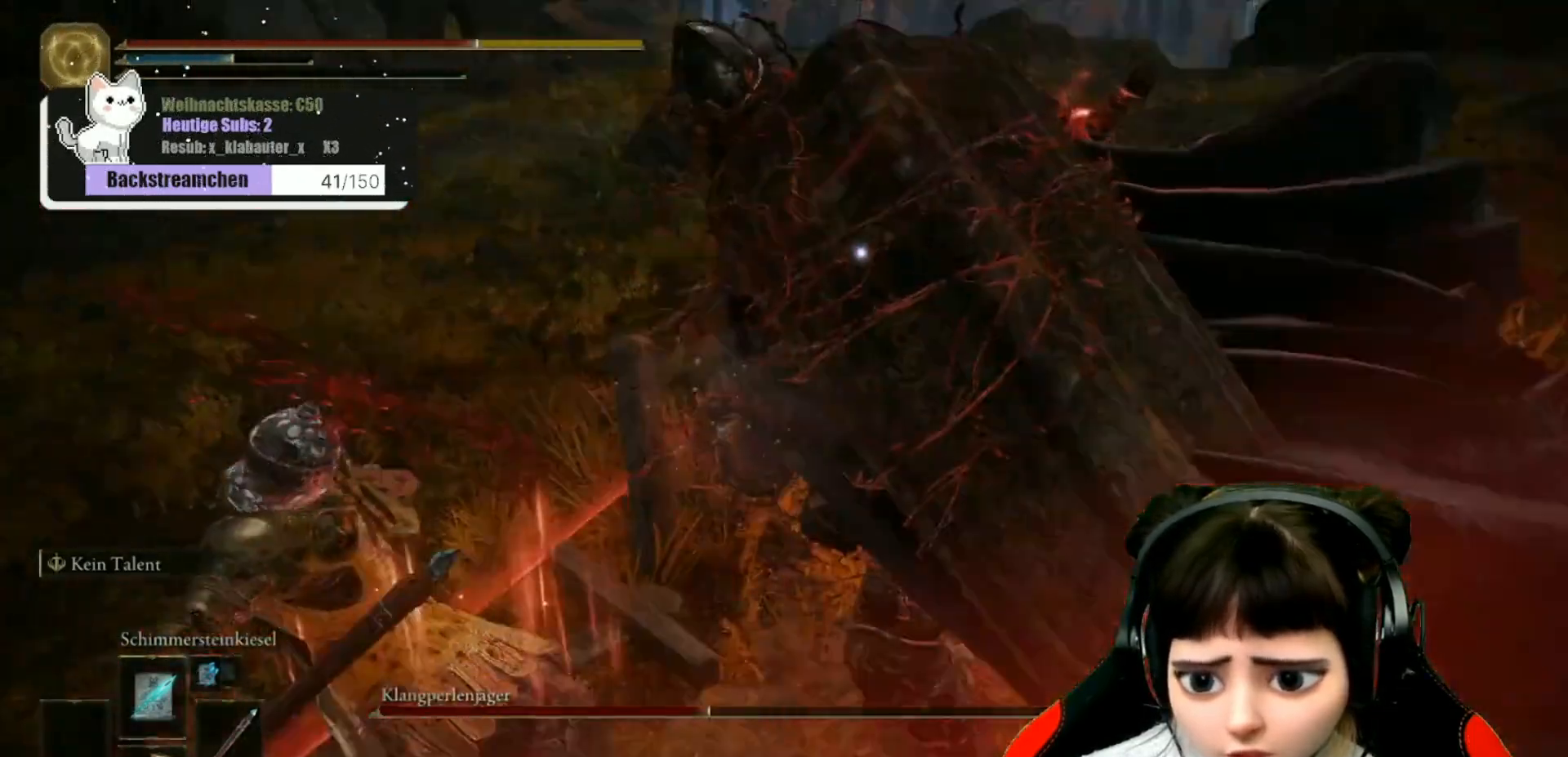
{"buttons": [], "left_stick": "center", "right_stick": "center", "events": [[33, "B", "down"], [150, "B", "up"], [217, "B", "down"], [283, "B", "up"], [367, "left_stick", "center"]]}
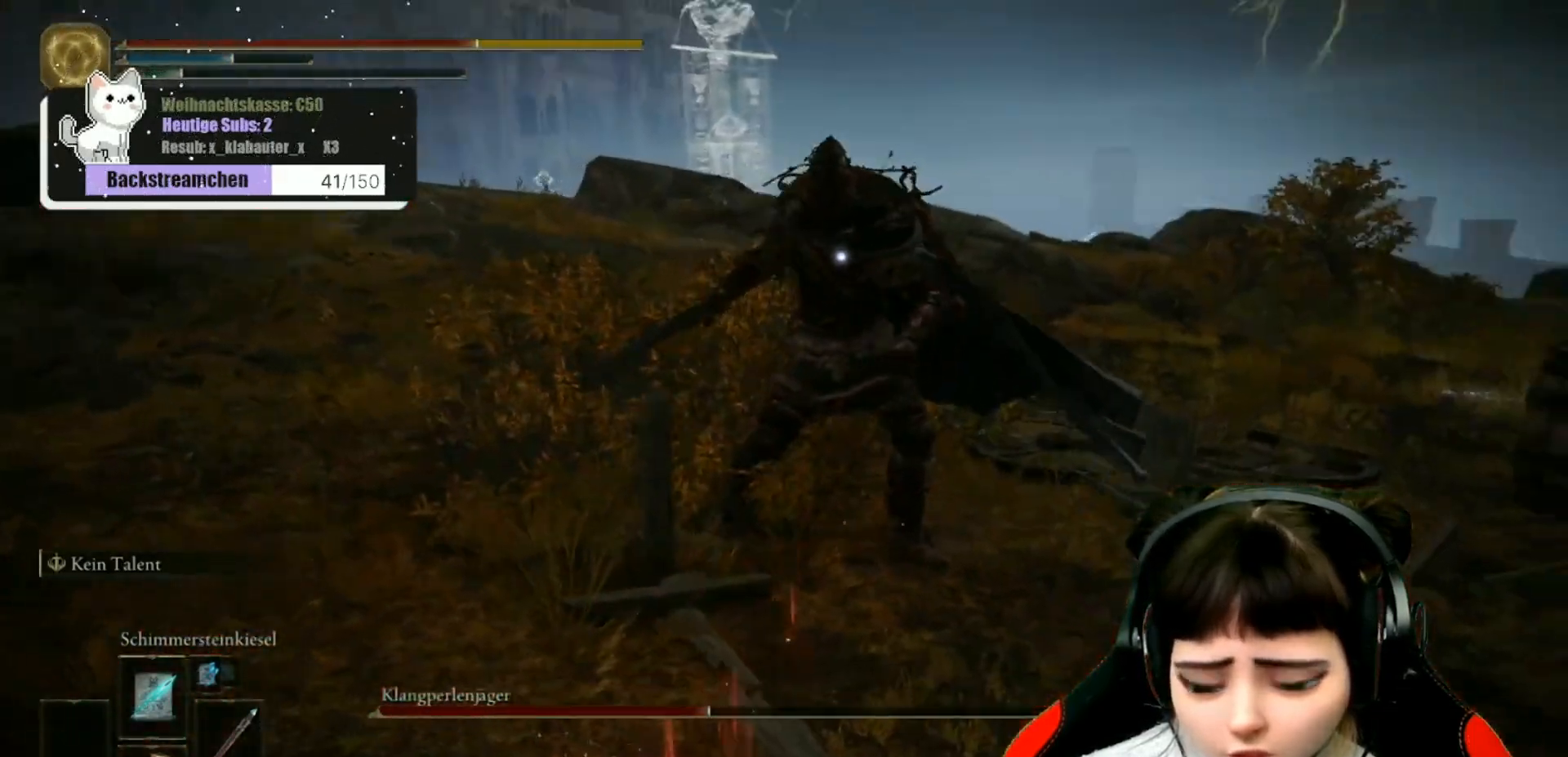
{"buttons": ["B"], "left_stick": "down", "right_stick": "center", "events": [[50, "left_stick", "down"], [200, "B", "down"], [300, "B", "up"], [367, "B", "down"]]}
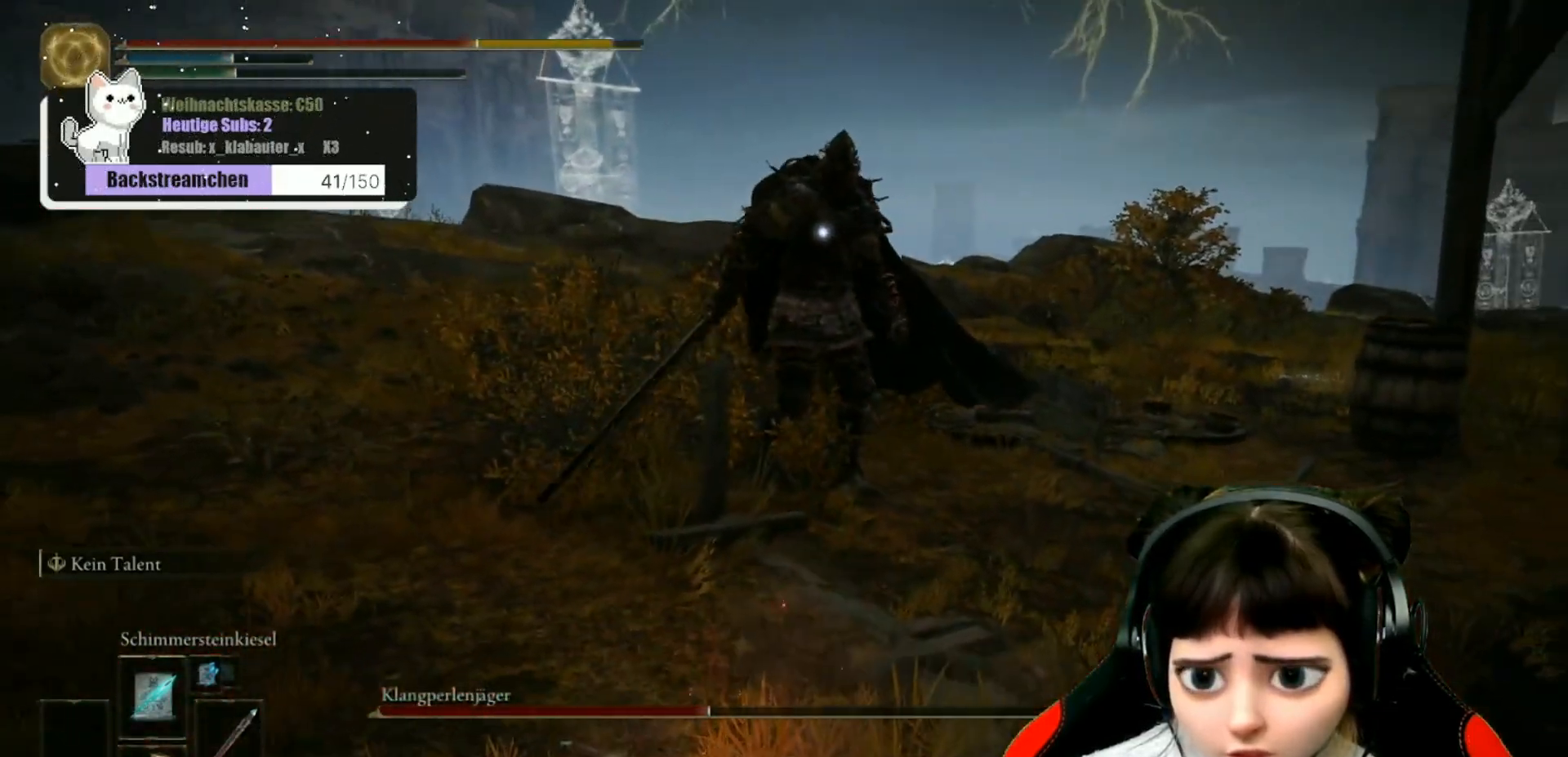
{"buttons": ["B"], "left_stick": "down", "right_stick": "center", "events": [[17, "B", "up"], [67, "B", "down"]]}
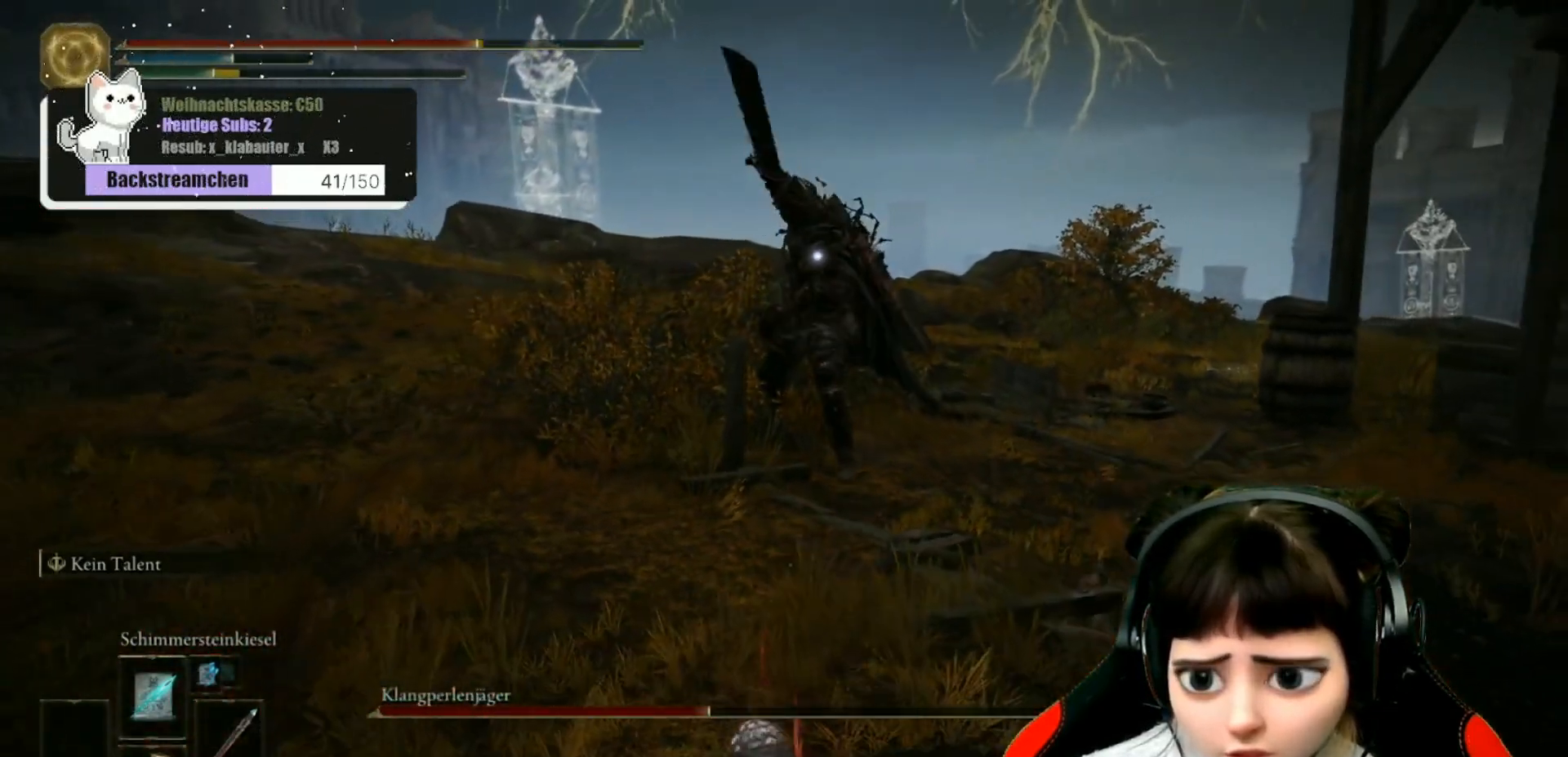
{"buttons": [], "left_stick": "down", "right_stick": "center", "events": [[133, "B", "up"], [217, "B", "down"], [317, "B", "up"], [350, "B", "down"], [467, "B", "up"]]}
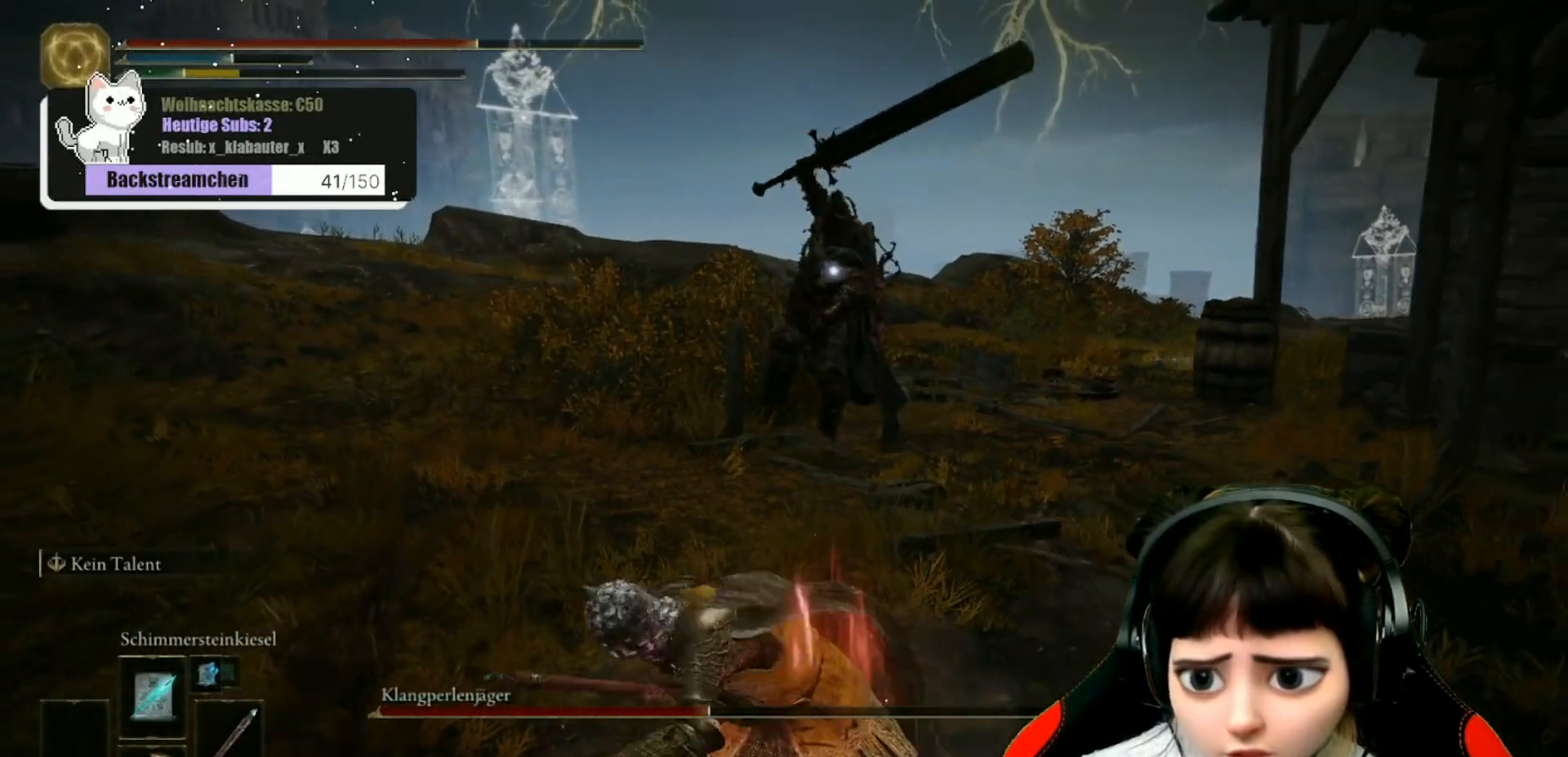
{"buttons": ["B"], "left_stick": "down", "right_stick": "center", "events": [[17, "B", "down"], [100, "B", "up"], [167, "B", "down"], [250, "B", "up"], [317, "B", "down"], [400, "B", "up"], [483, "B", "down"]]}
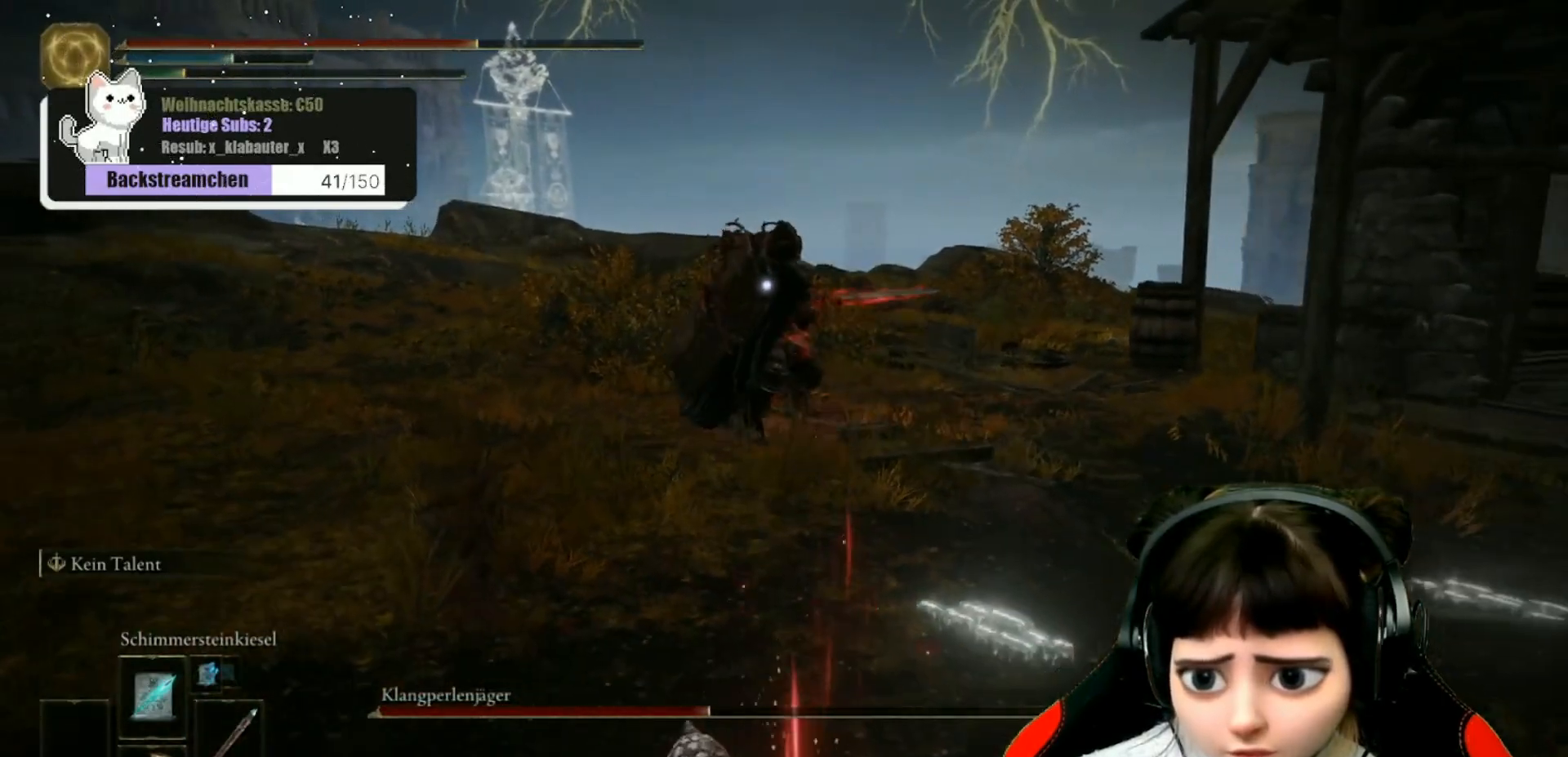
{"buttons": ["B"], "left_stick": "down-left", "right_stick": "center", "events": [[83, "B", "up"], [117, "B", "down"], [267, "B", "up"], [283, "left_stick", "down-left"], [333, "B", "down"]]}
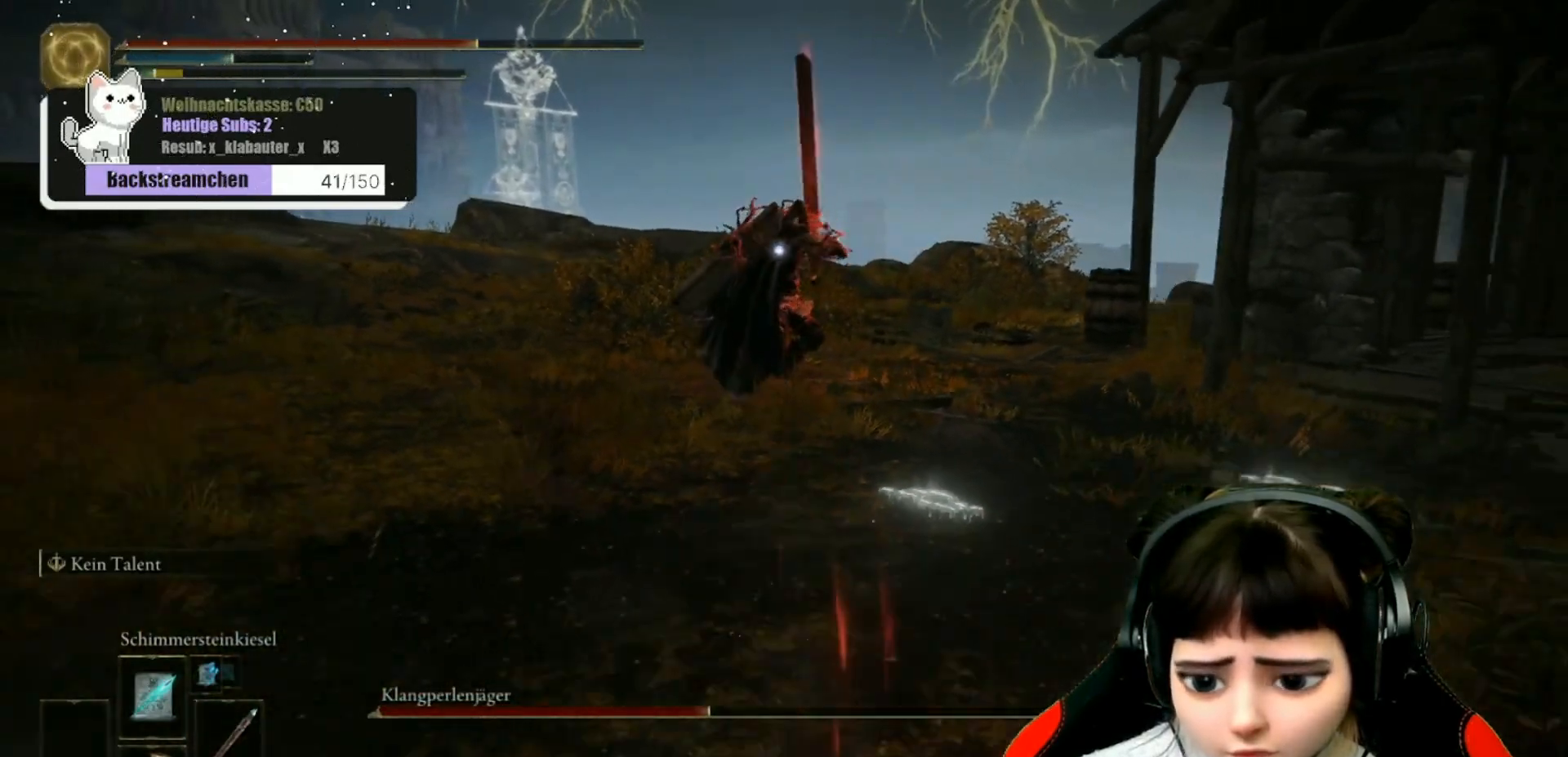
{"buttons": ["B"], "left_stick": "down-left", "right_stick": "center", "events": []}
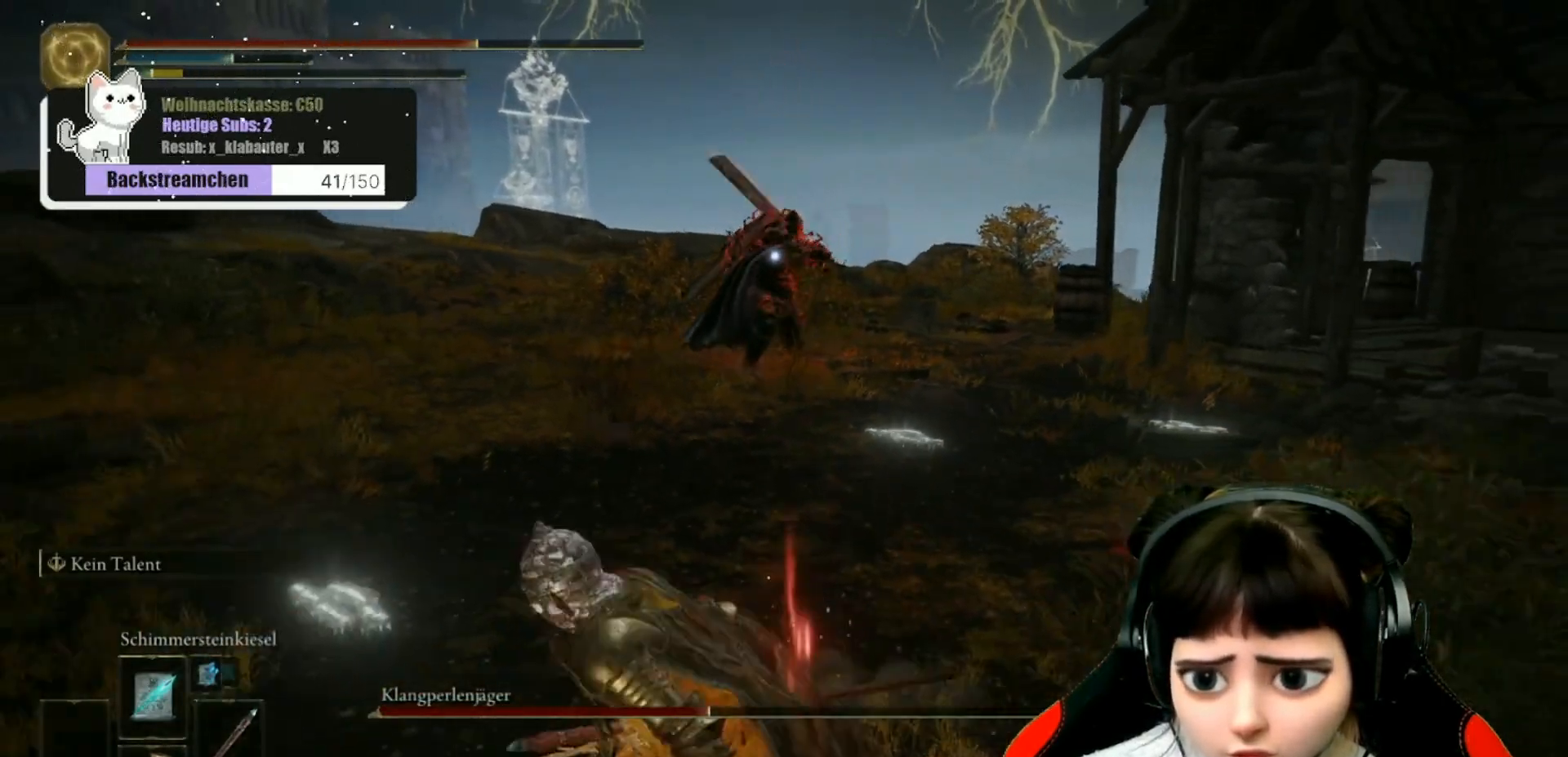
{"buttons": ["B"], "left_stick": "down-left", "right_stick": "center", "events": []}
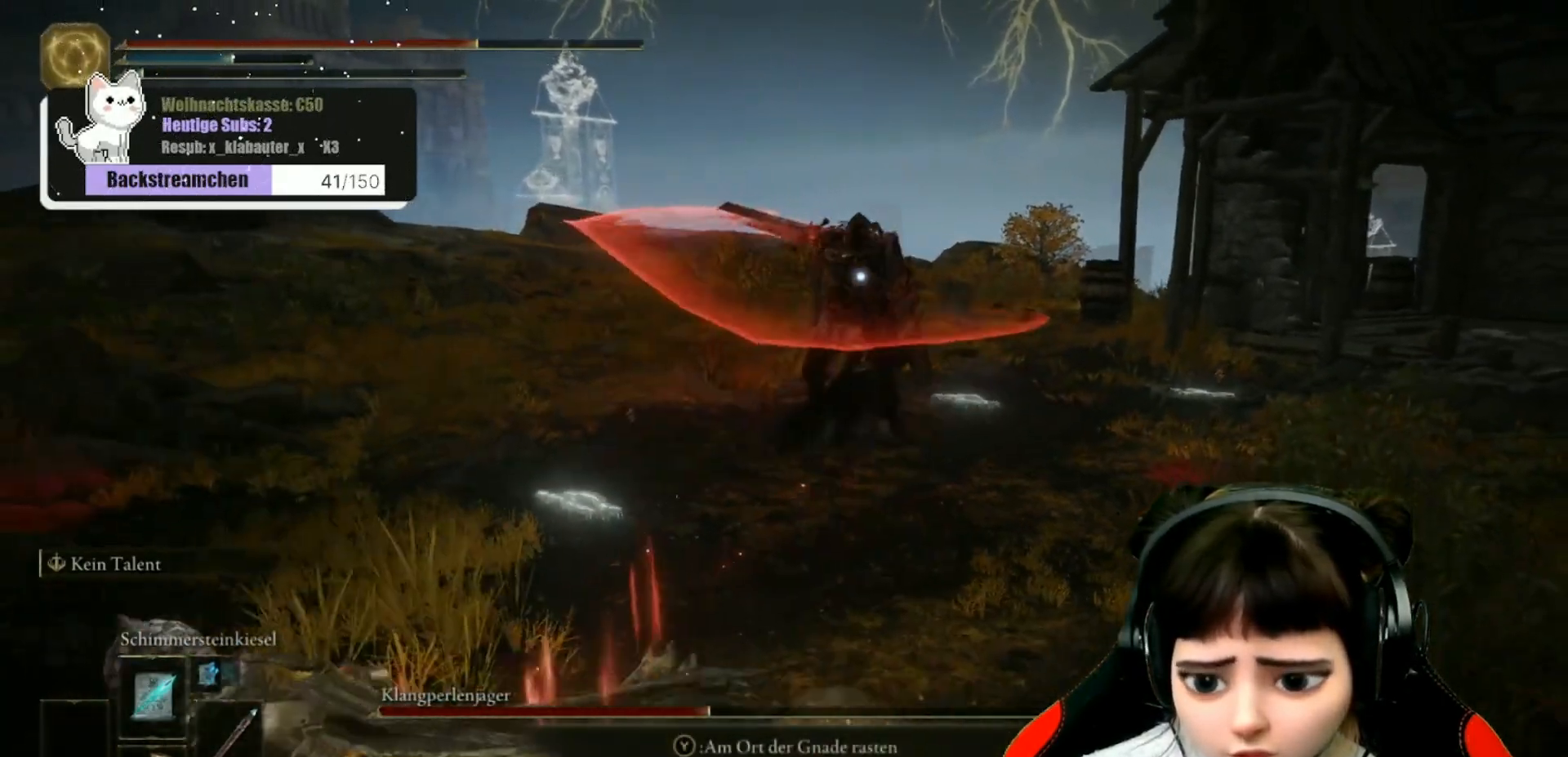
{"buttons": ["B"], "left_stick": "down-left", "right_stick": "center", "events": []}
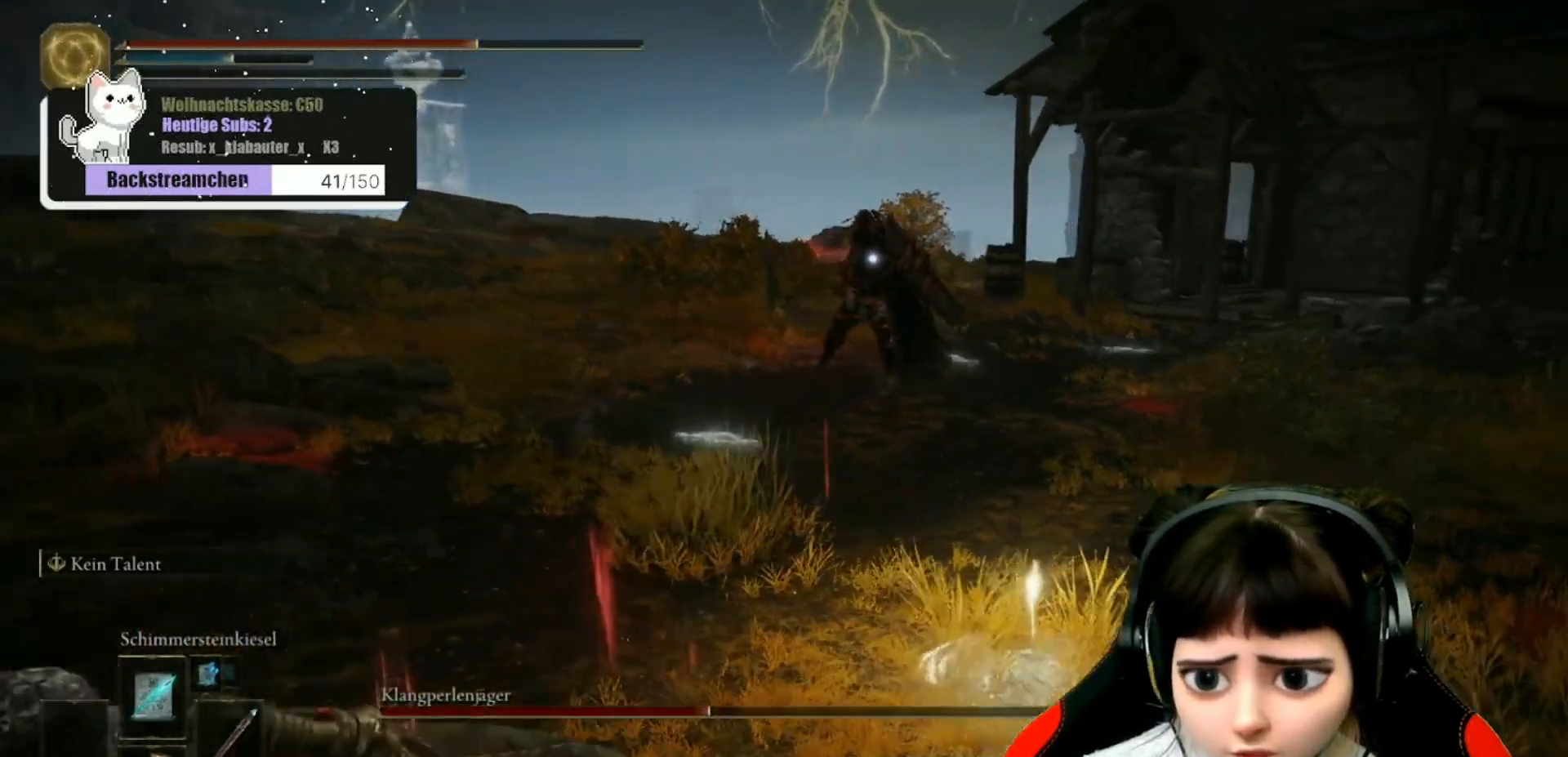
{"buttons": ["B"], "left_stick": "down-left", "right_stick": "center", "events": []}
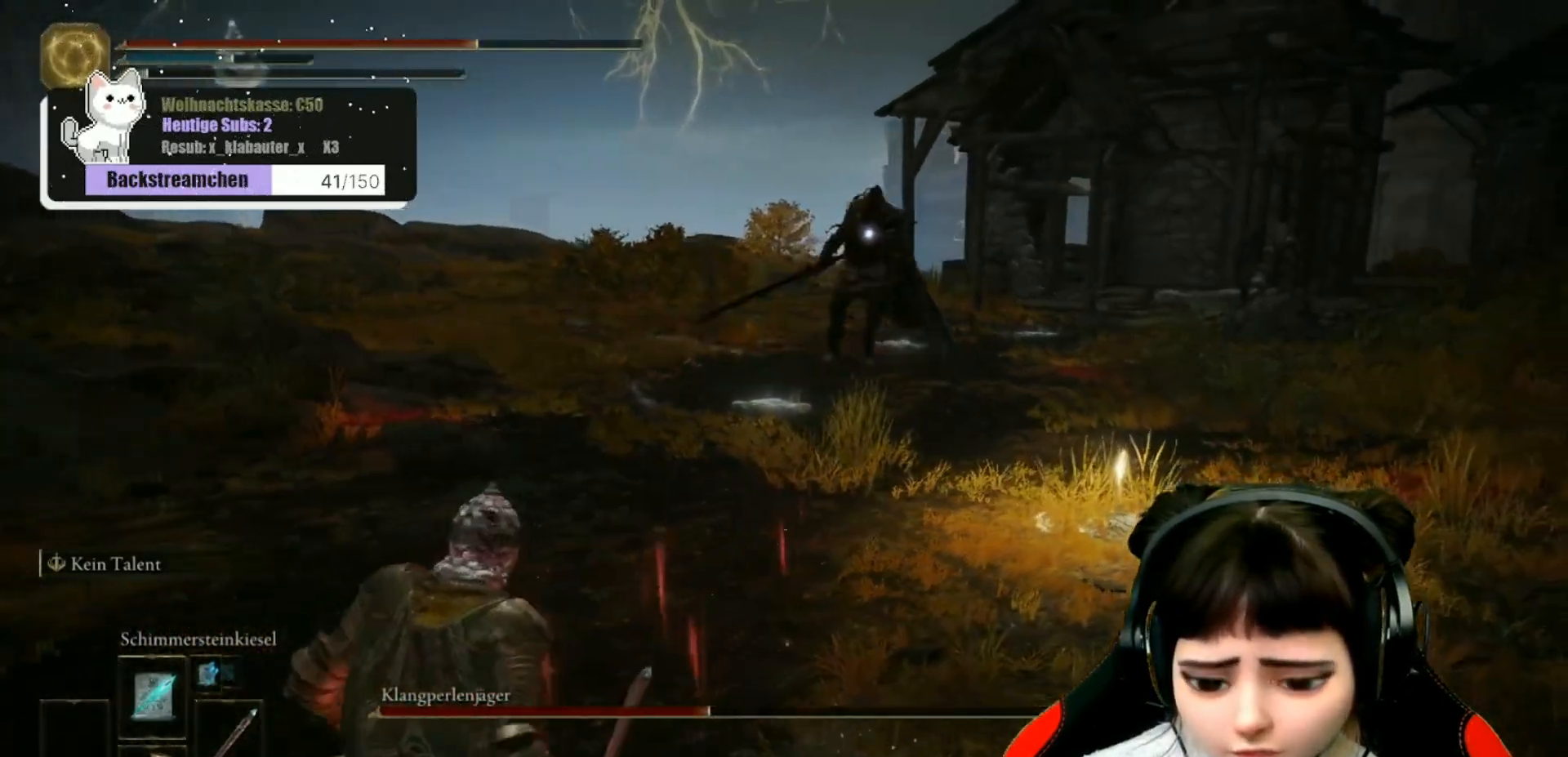
{"buttons": ["B"], "left_stick": "down-left", "right_stick": "center", "events": []}
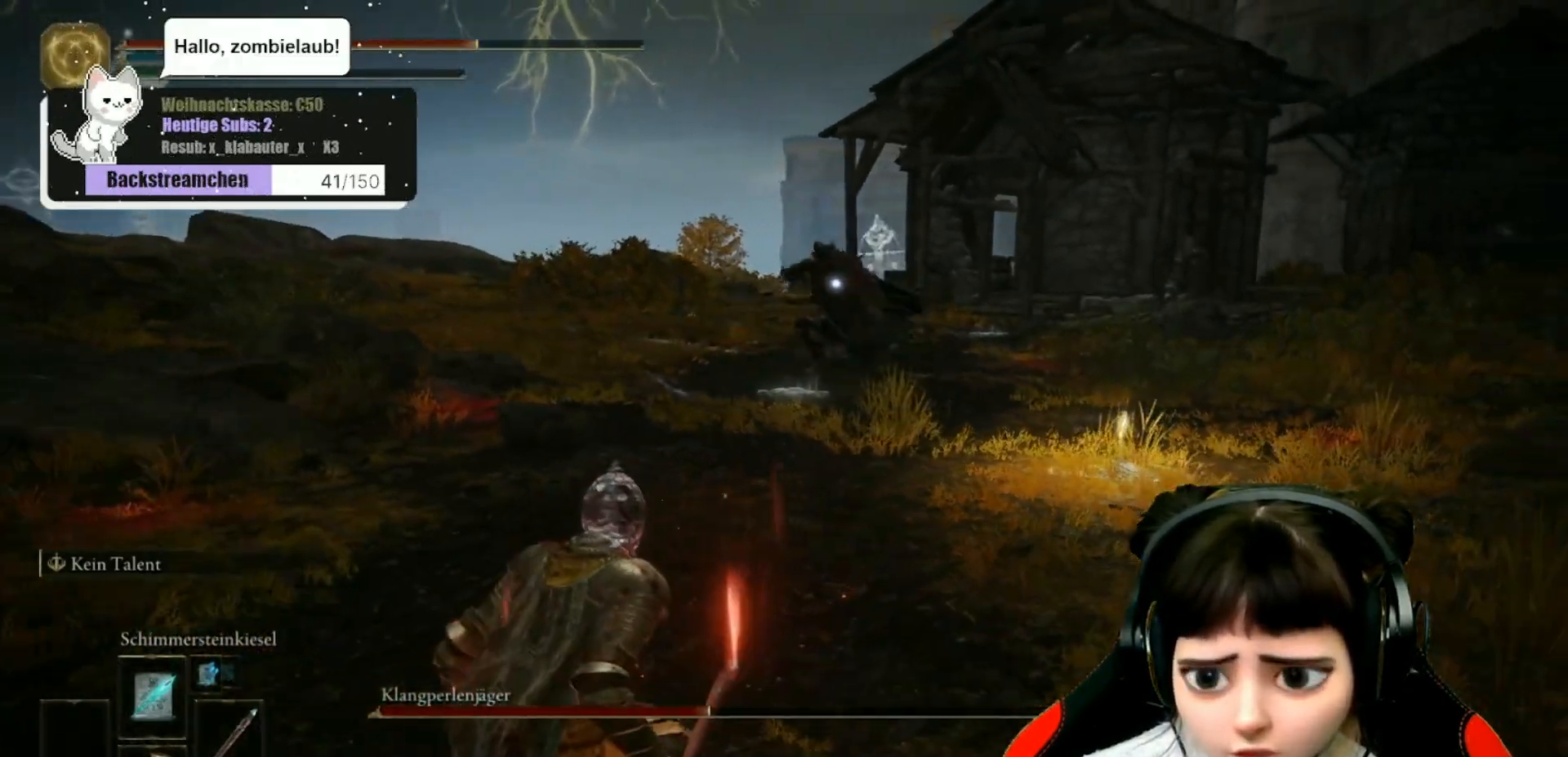
{"buttons": [], "left_stick": "down-left", "right_stick": "center", "events": [[283, "B", "up"], [367, "B", "down"], [467, "B", "up"]]}
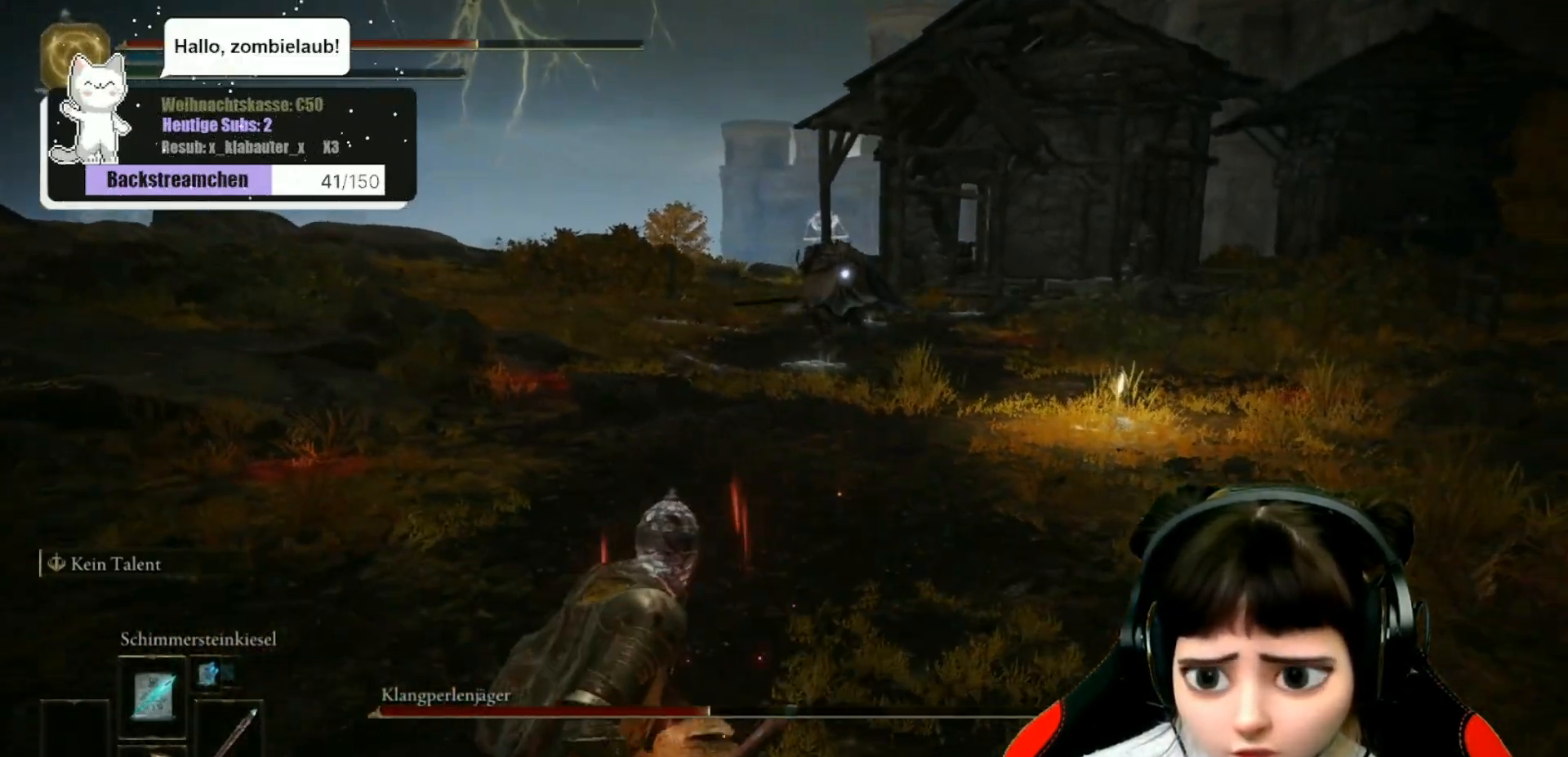
{"buttons": ["B"], "left_stick": "down-left", "right_stick": "center", "events": [[33, "B", "down"], [133, "B", "up"], [200, "B", "down"], [317, "B", "up"], [400, "B", "down"]]}
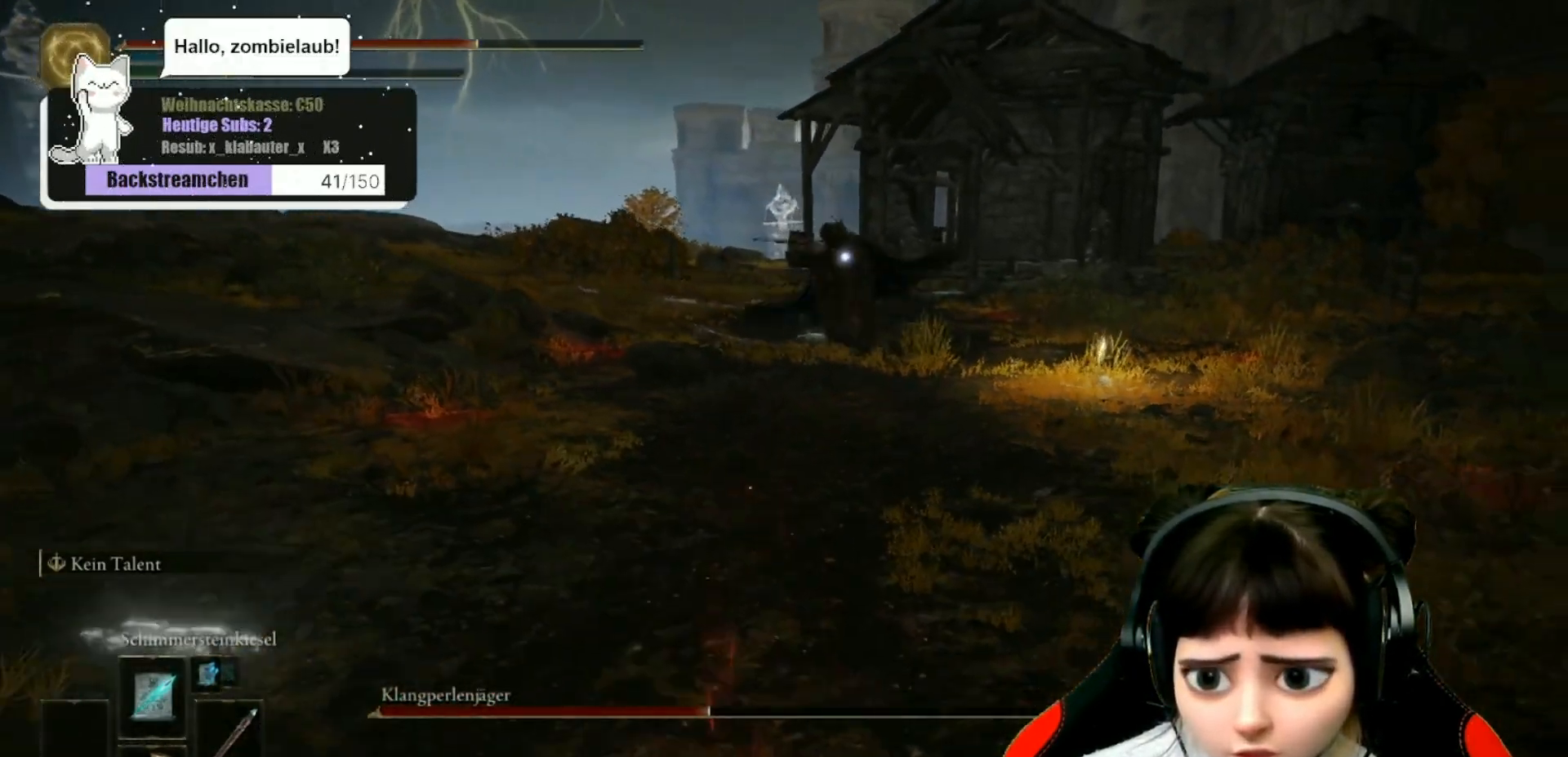
{"buttons": ["B"], "left_stick": "down-left", "right_stick": "center", "events": [[17, "B", "up"], [100, "B", "down"], [217, "B", "up"], [283, "B", "down"], [383, "B", "up"], [467, "B", "down"]]}
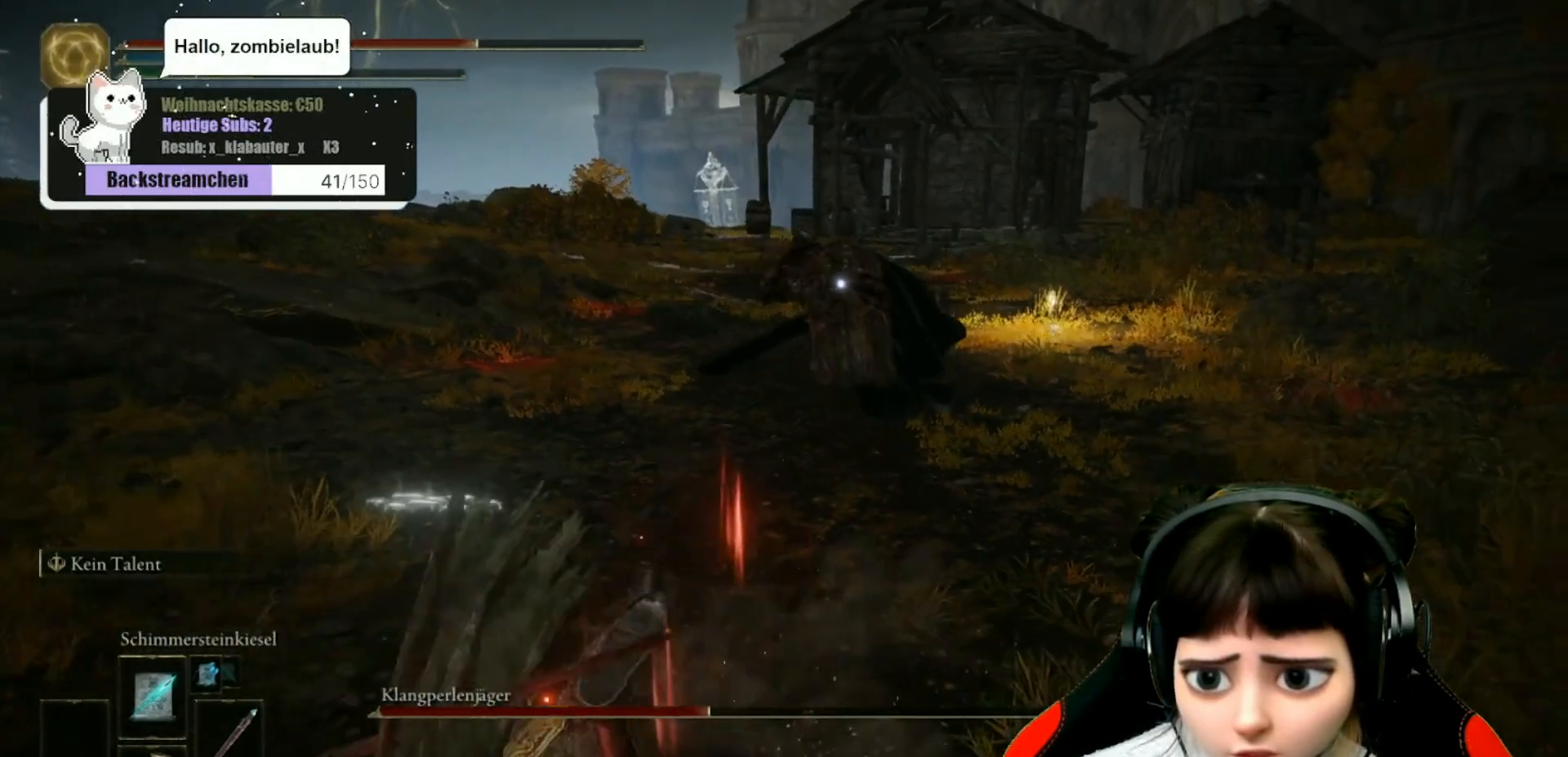
{"buttons": [], "left_stick": "down-left", "right_stick": "center", "events": [[100, "B", "up"], [417, "DPAD_RIGHT", "down"], [500, "DPAD_RIGHT", "up"]]}
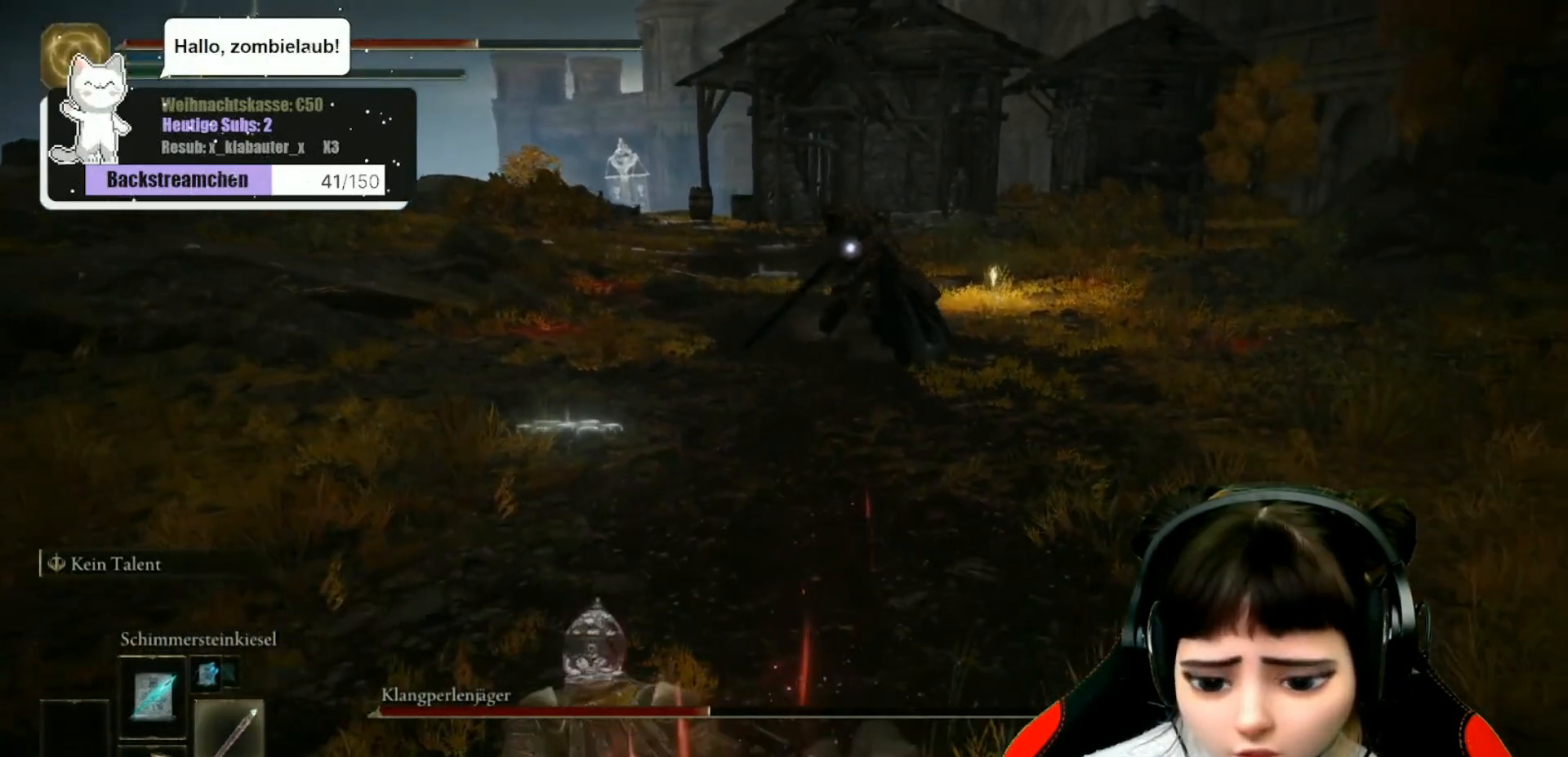
{"buttons": ["B"], "left_stick": "down-left", "right_stick": "center", "events": [[283, "B", "down"], [350, "B", "up"], [450, "B", "down"]]}
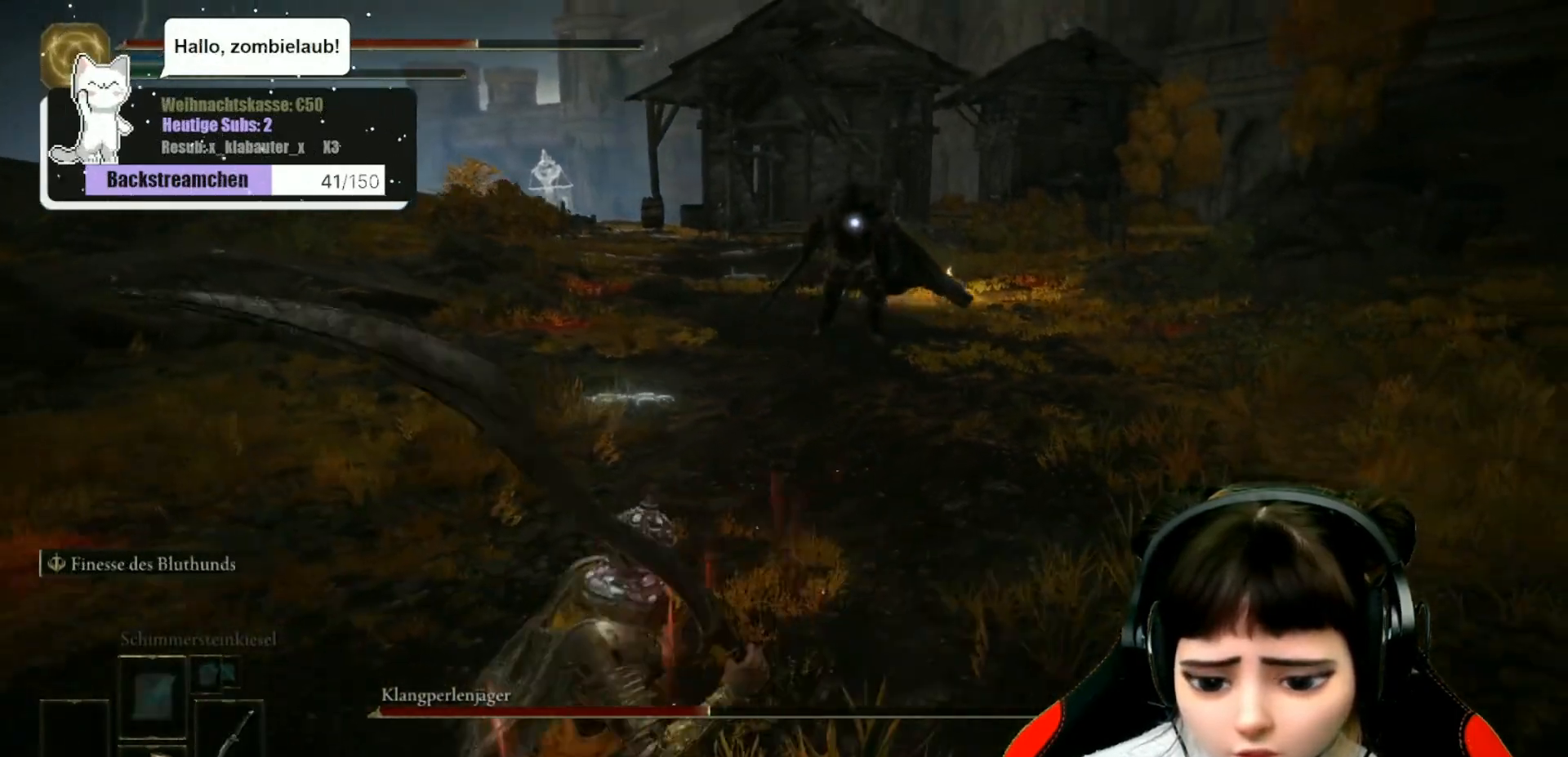
{"buttons": ["B"], "left_stick": "down-left", "right_stick": "center", "events": [[33, "B", "up"], [100, "B", "down"], [200, "B", "up"], [283, "B", "down"]]}
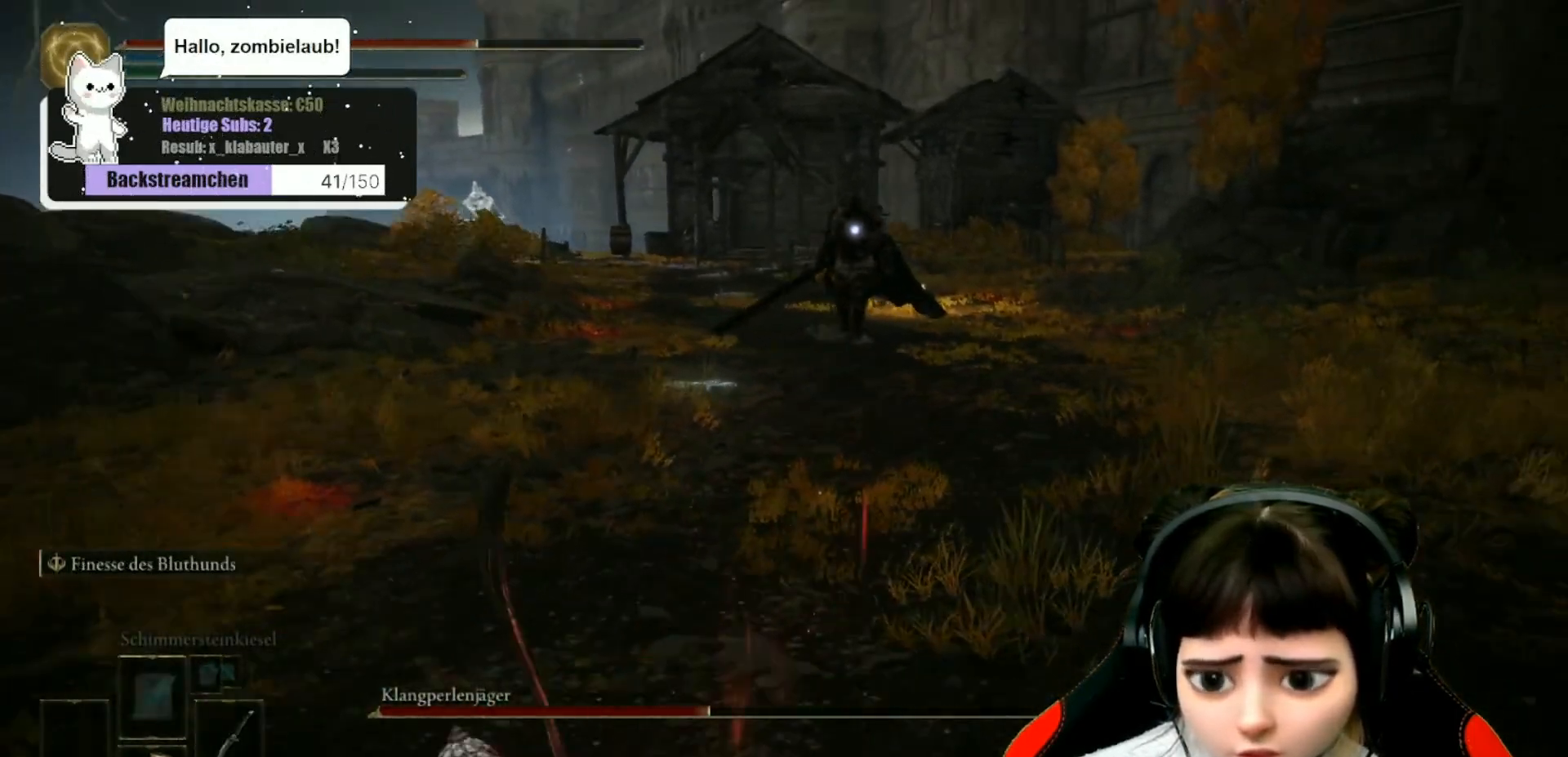
{"buttons": [], "left_stick": "down-left", "right_stick": "center", "events": [[117, "B", "up"]]}
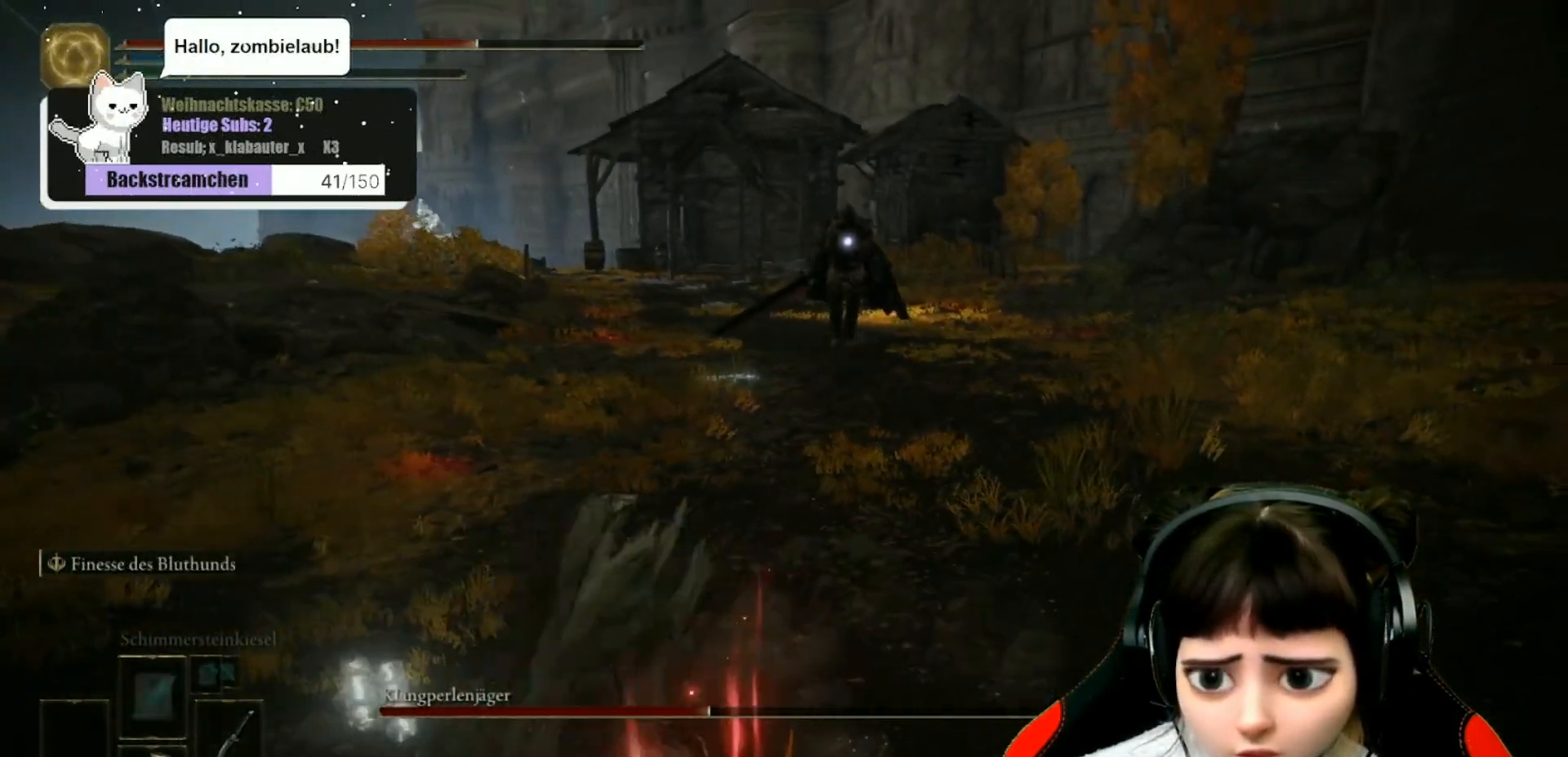
{"buttons": ["Y"], "left_stick": "down-left", "right_stick": "center", "events": [[83, "Y", "down"], [267, "R1", "down"], [500, "R1", "up"]]}
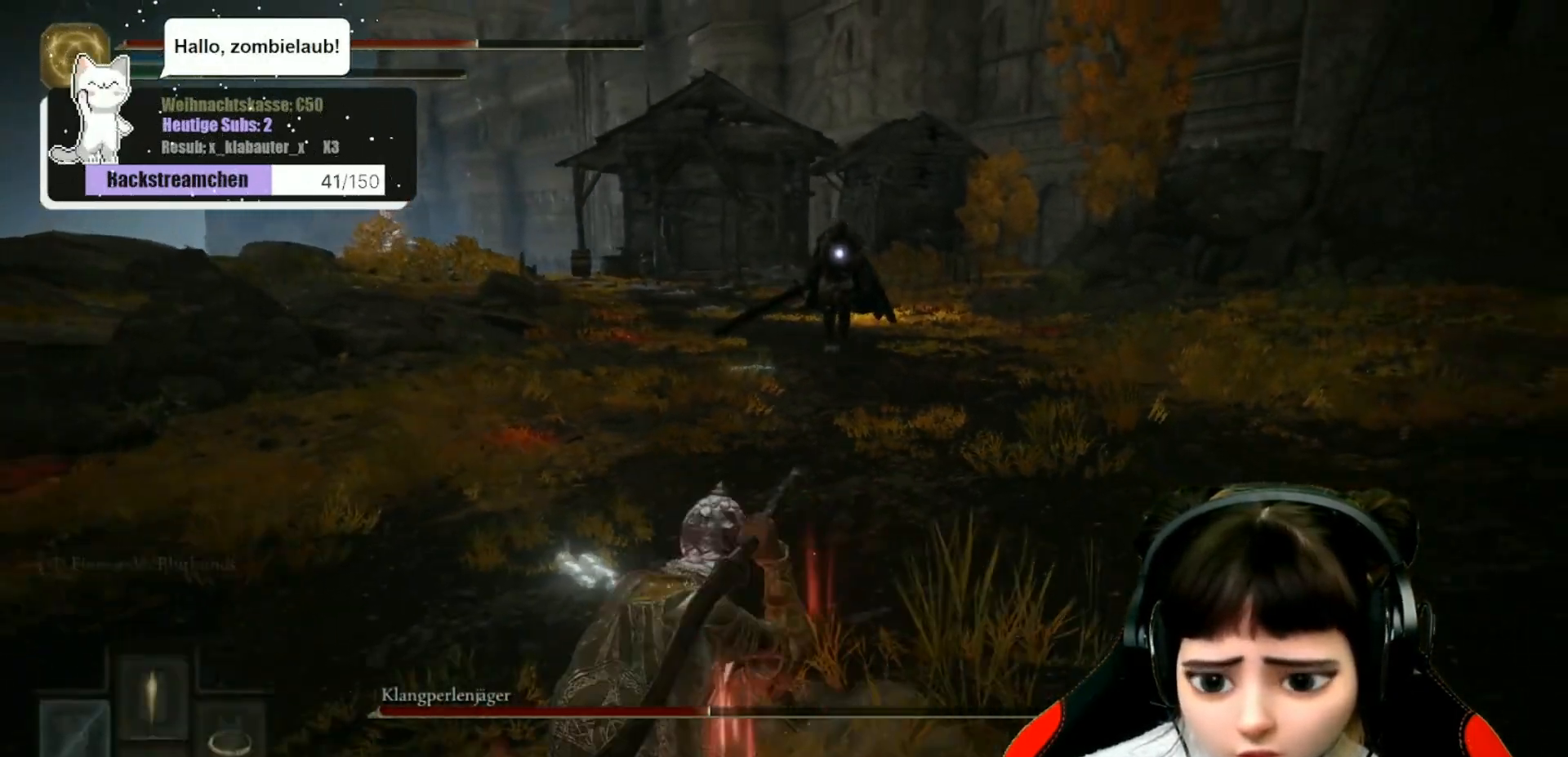
{"buttons": ["B"], "left_stick": "down-left", "right_stick": "center", "events": [[17, "Y", "up"], [300, "B", "down"]]}
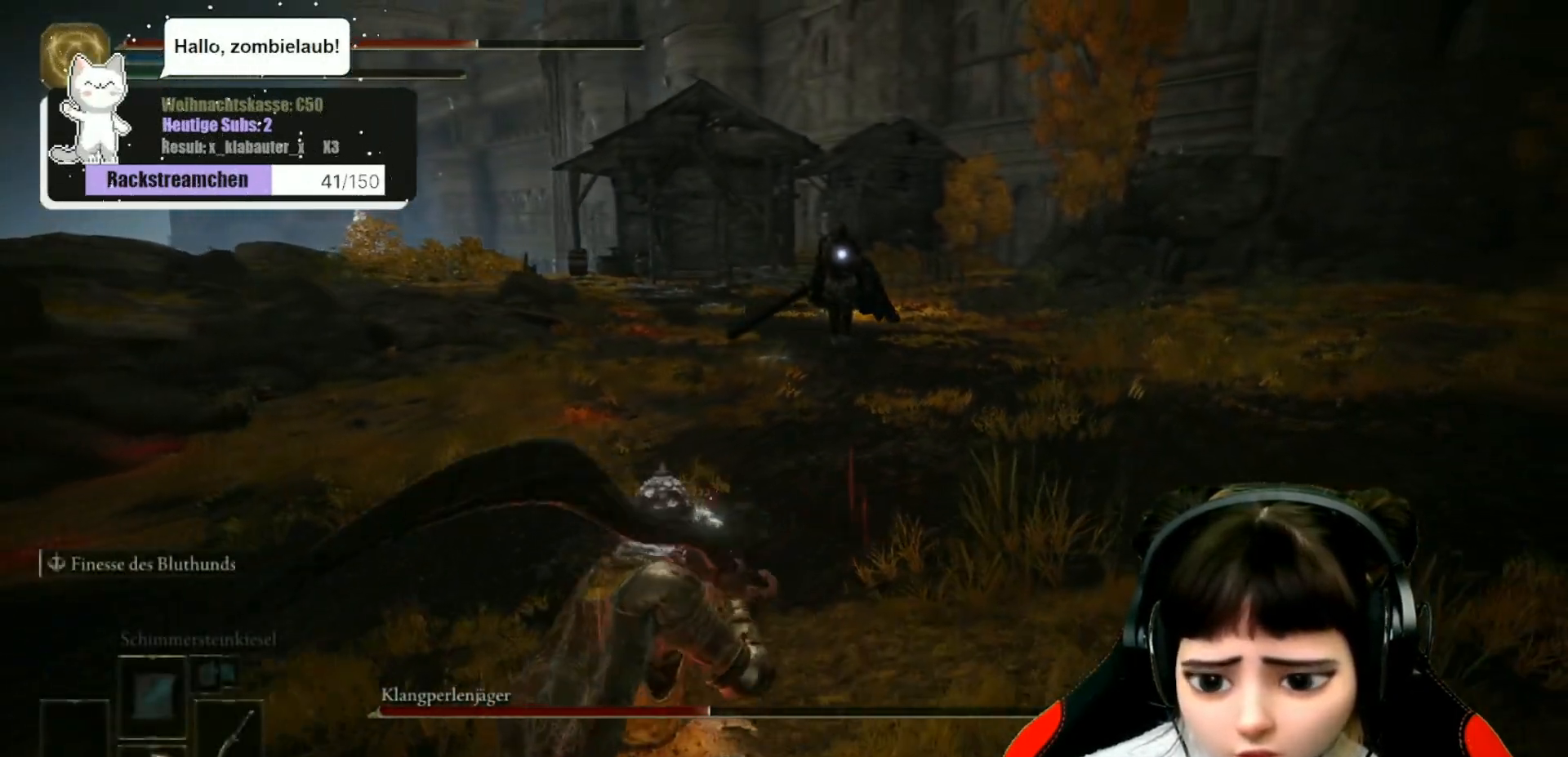
{"buttons": ["B"], "left_stick": "down-left", "right_stick": "center", "events": []}
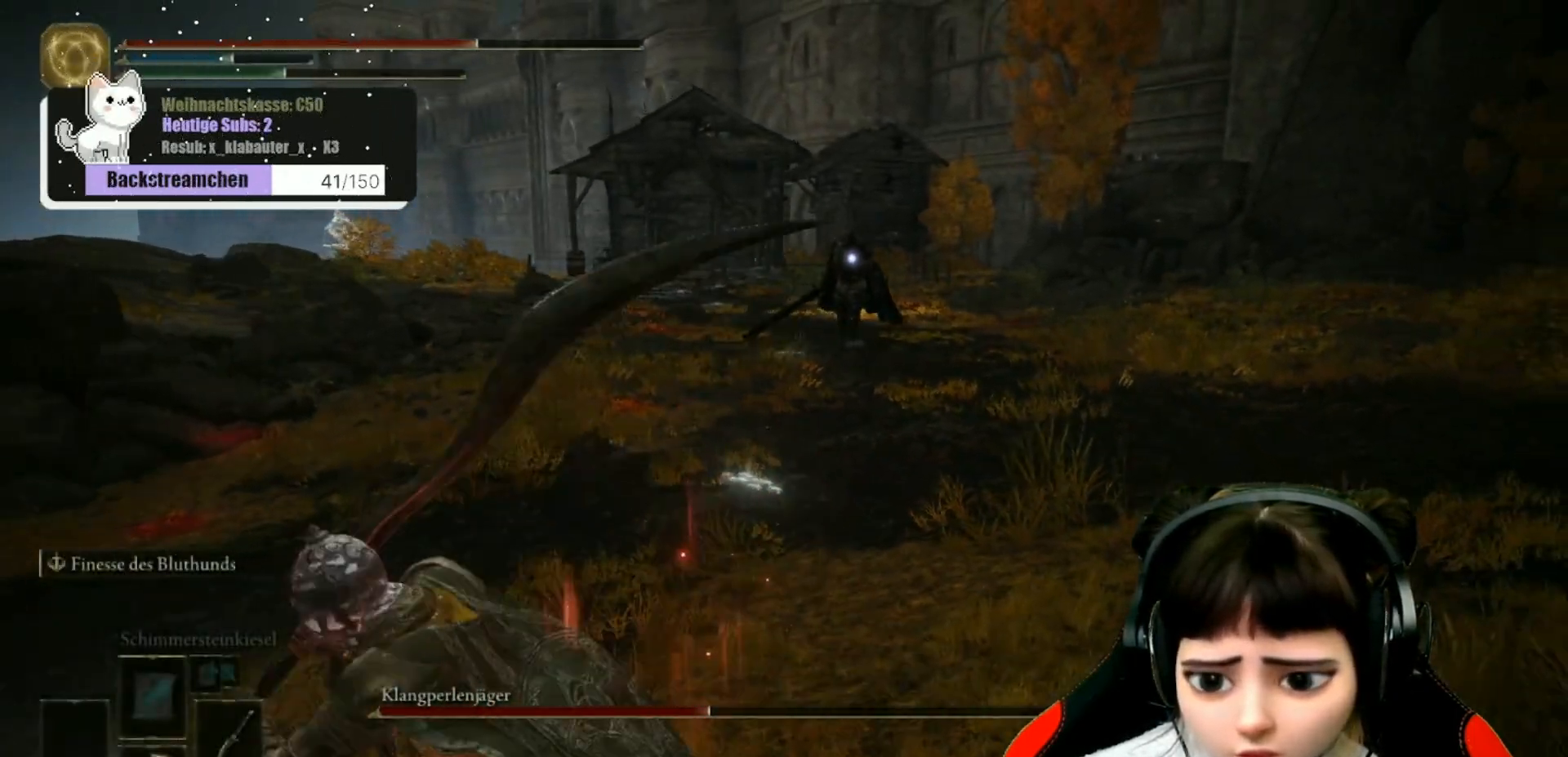
{"buttons": ["B"], "left_stick": "down-left", "right_stick": "center", "events": []}
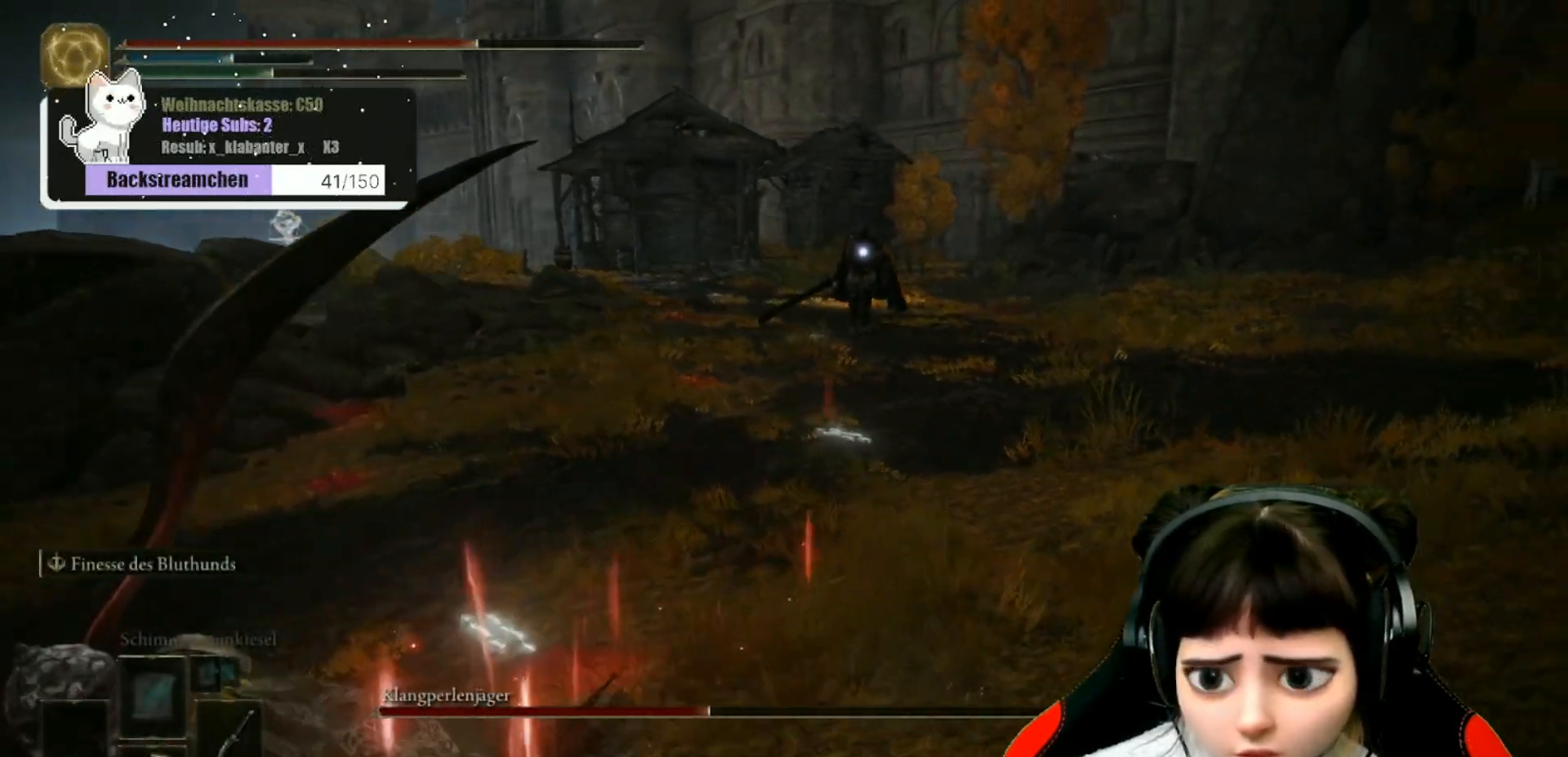
{"buttons": ["B"], "left_stick": "down-left", "right_stick": "center", "events": []}
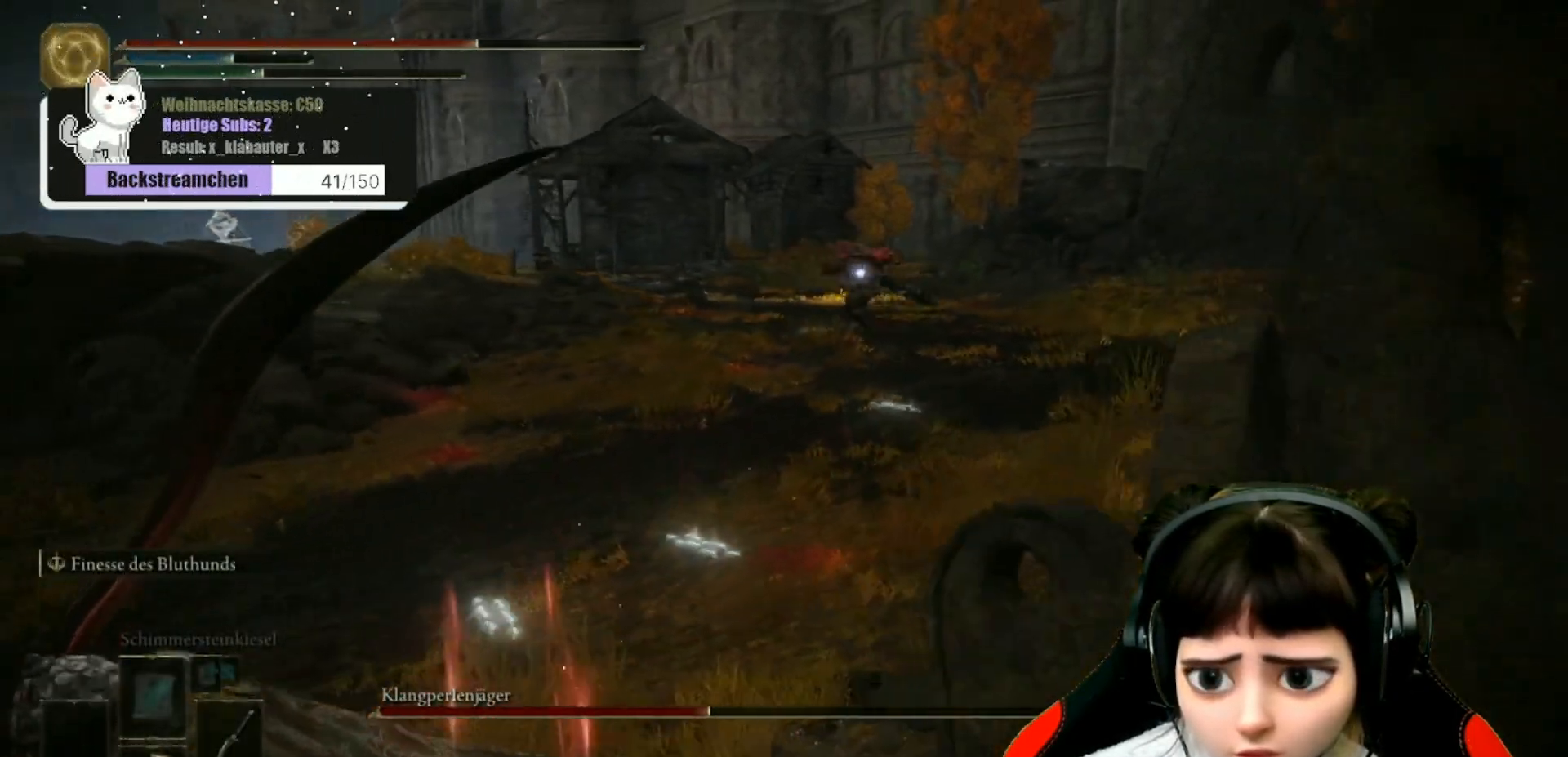
{"buttons": ["B"], "left_stick": "down-left", "right_stick": "center", "events": []}
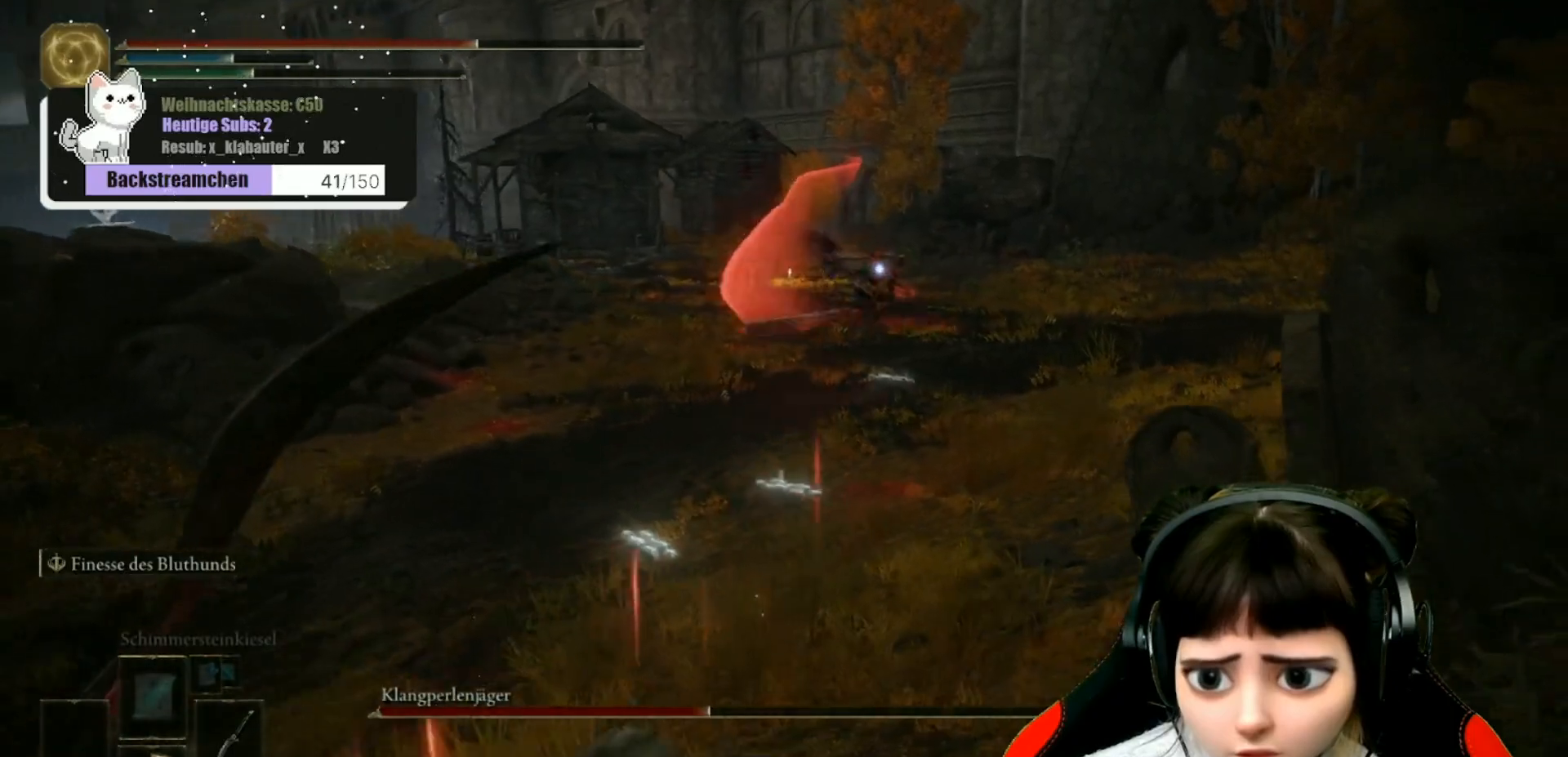
{"buttons": [], "left_stick": "down-left", "right_stick": "center", "events": [[217, "B", "up"], [367, "X", "down"], [483, "X", "up"]]}
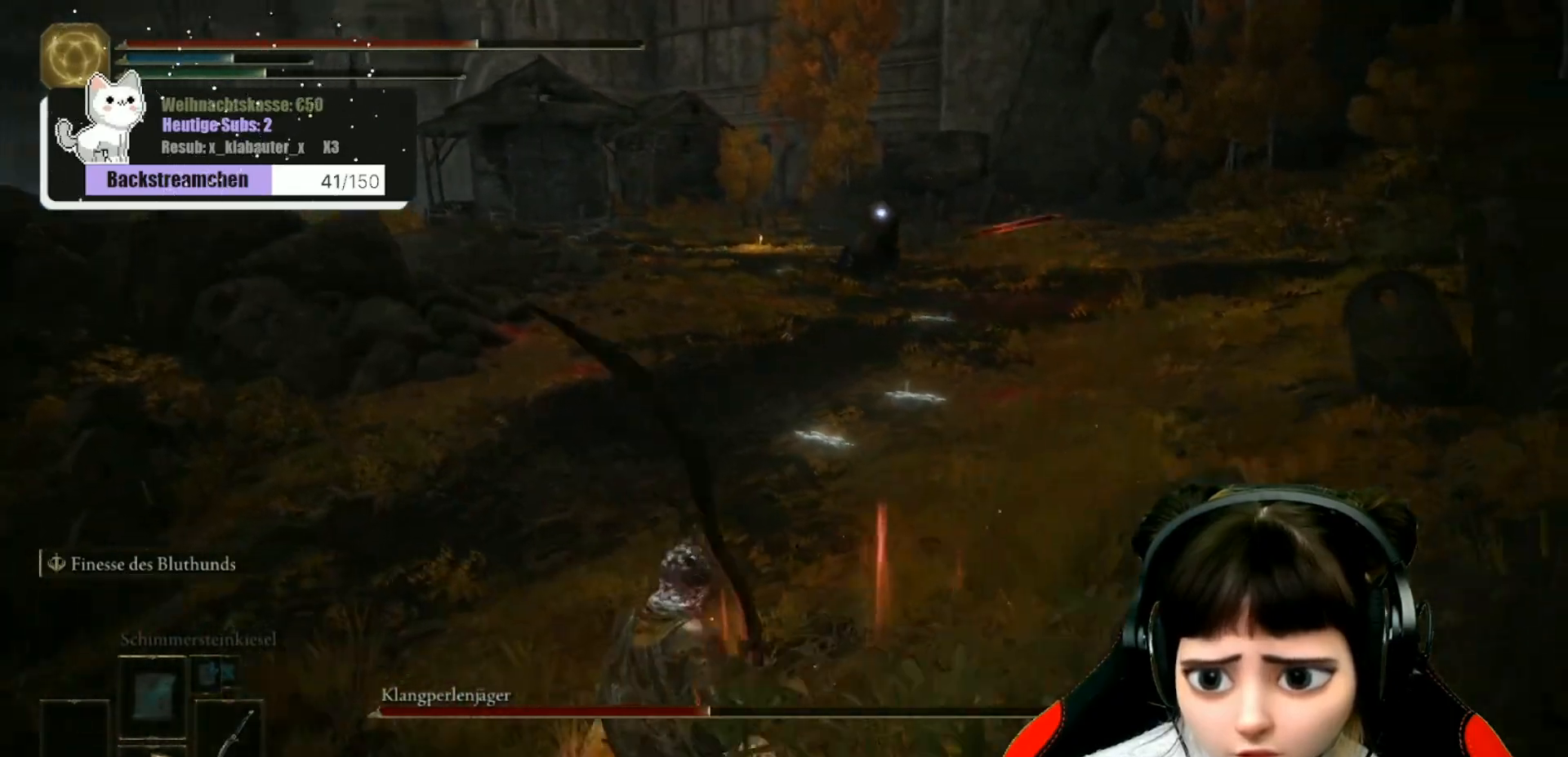
{"buttons": [], "left_stick": "down-left", "right_stick": "center", "events": []}
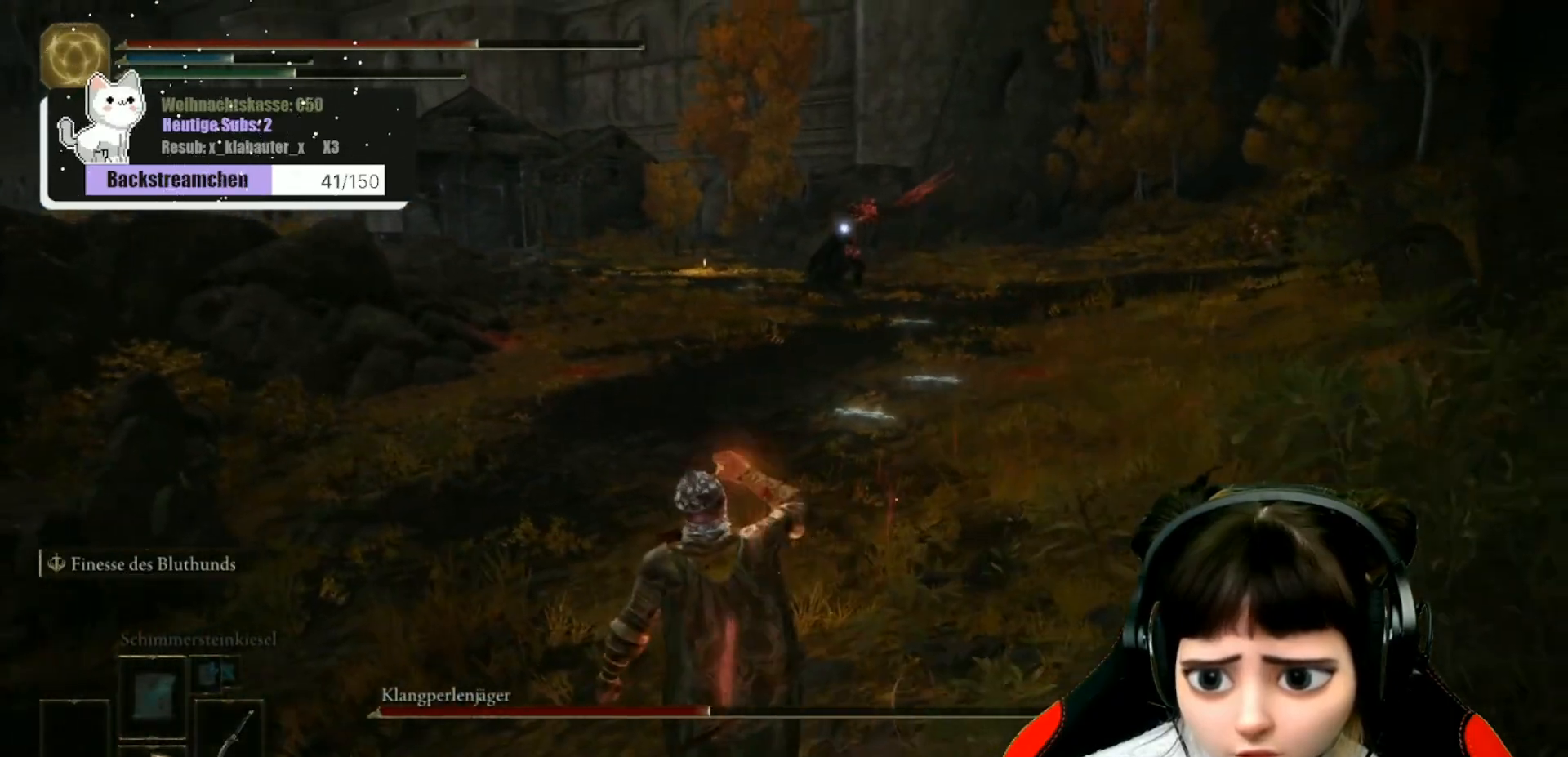
{"buttons": [], "left_stick": "left", "right_stick": "center", "events": [[500, "left_stick", "left"]]}